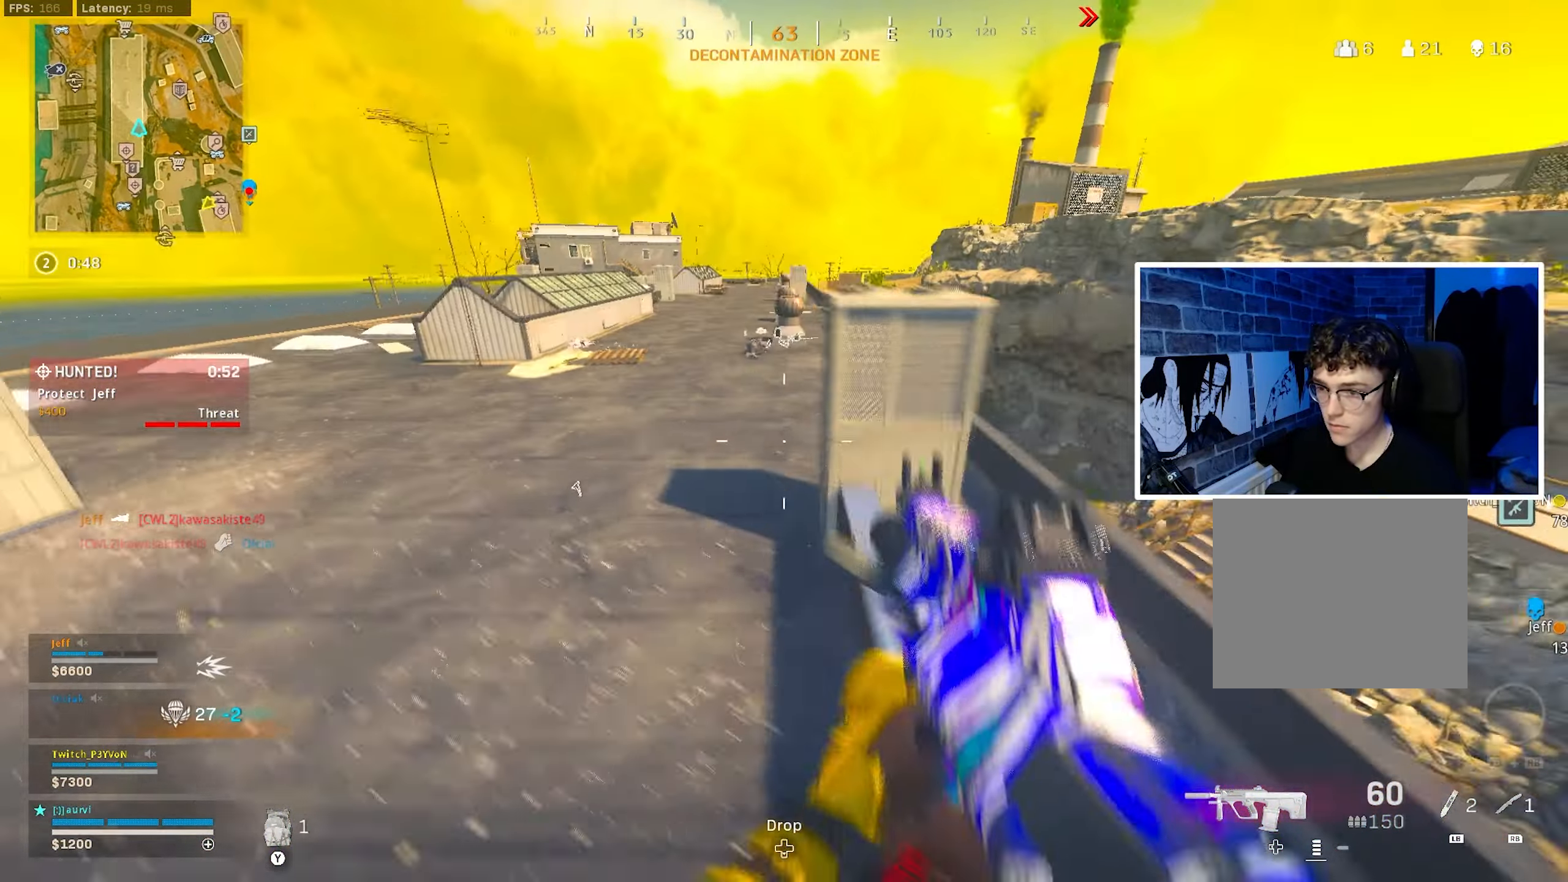
Gameplay with a controller (PlayStation layout); each line is a JSON object with the inputs held at the frame after it. "events" lists button and stick changes between this image and that frame as [ms after this image, input, new state], when the widget could be followed in between.
{"buttons": [], "left_stick": "up", "right_stick": "center", "events": [[33, "left_stick", "up-left"], [283, "left_stick", "up"], [333, "right_stick", "up-right"], [433, "right_stick", "center"]]}
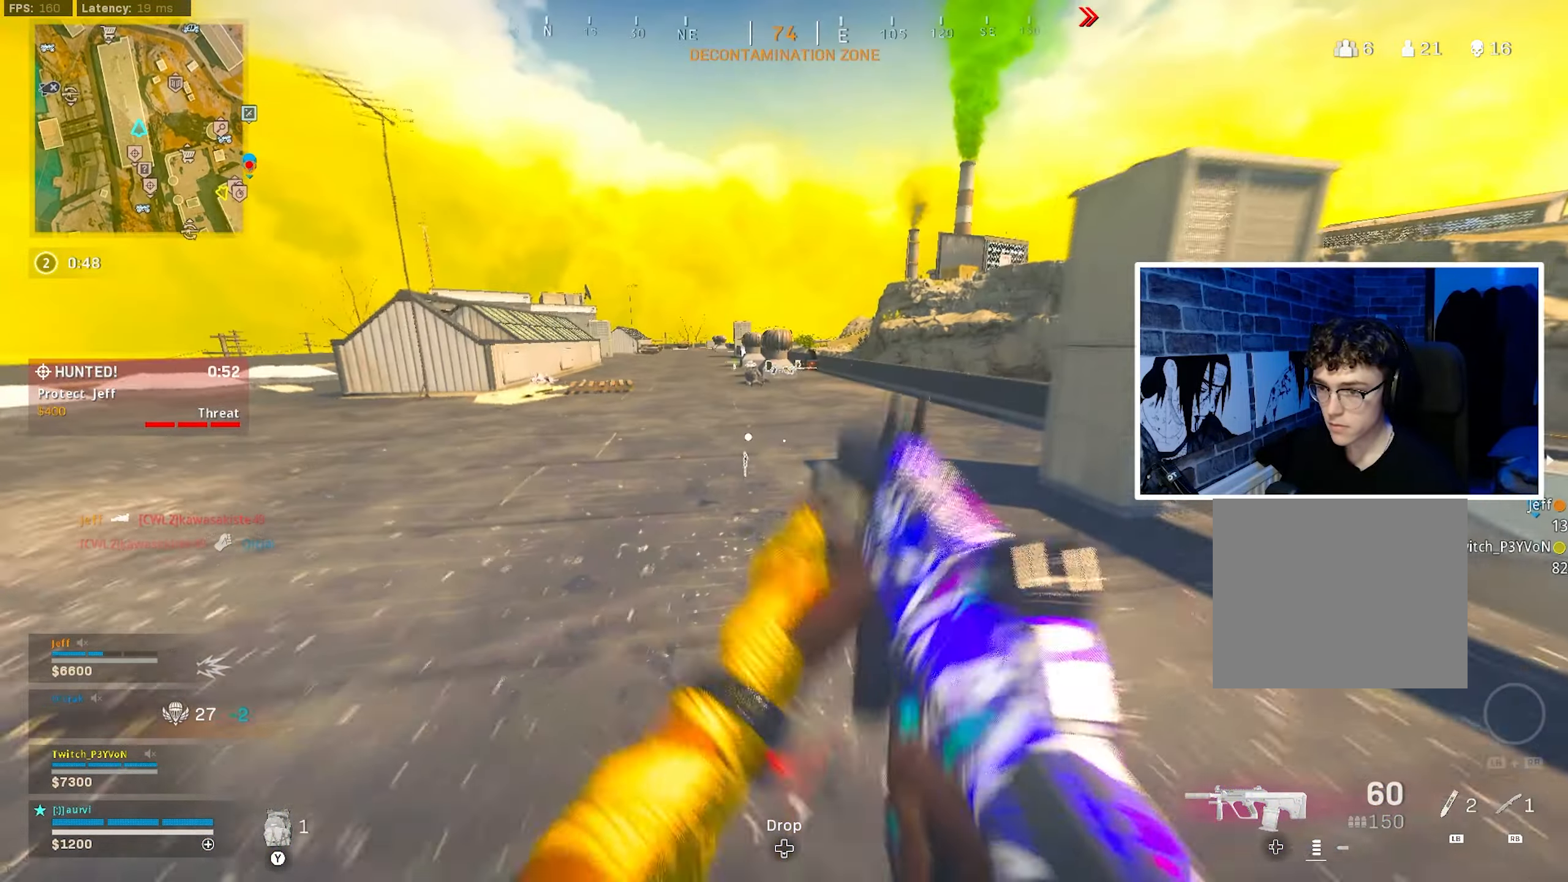
{"buttons": ["CIRCLE"], "left_stick": "up", "right_stick": "center", "events": [[116, "TRIANGLE", "down"], [150, "TRIANGLE", "up"], [233, "TRIANGLE", "down"], [316, "TRIANGLE", "up"], [400, "CIRCLE", "down"]]}
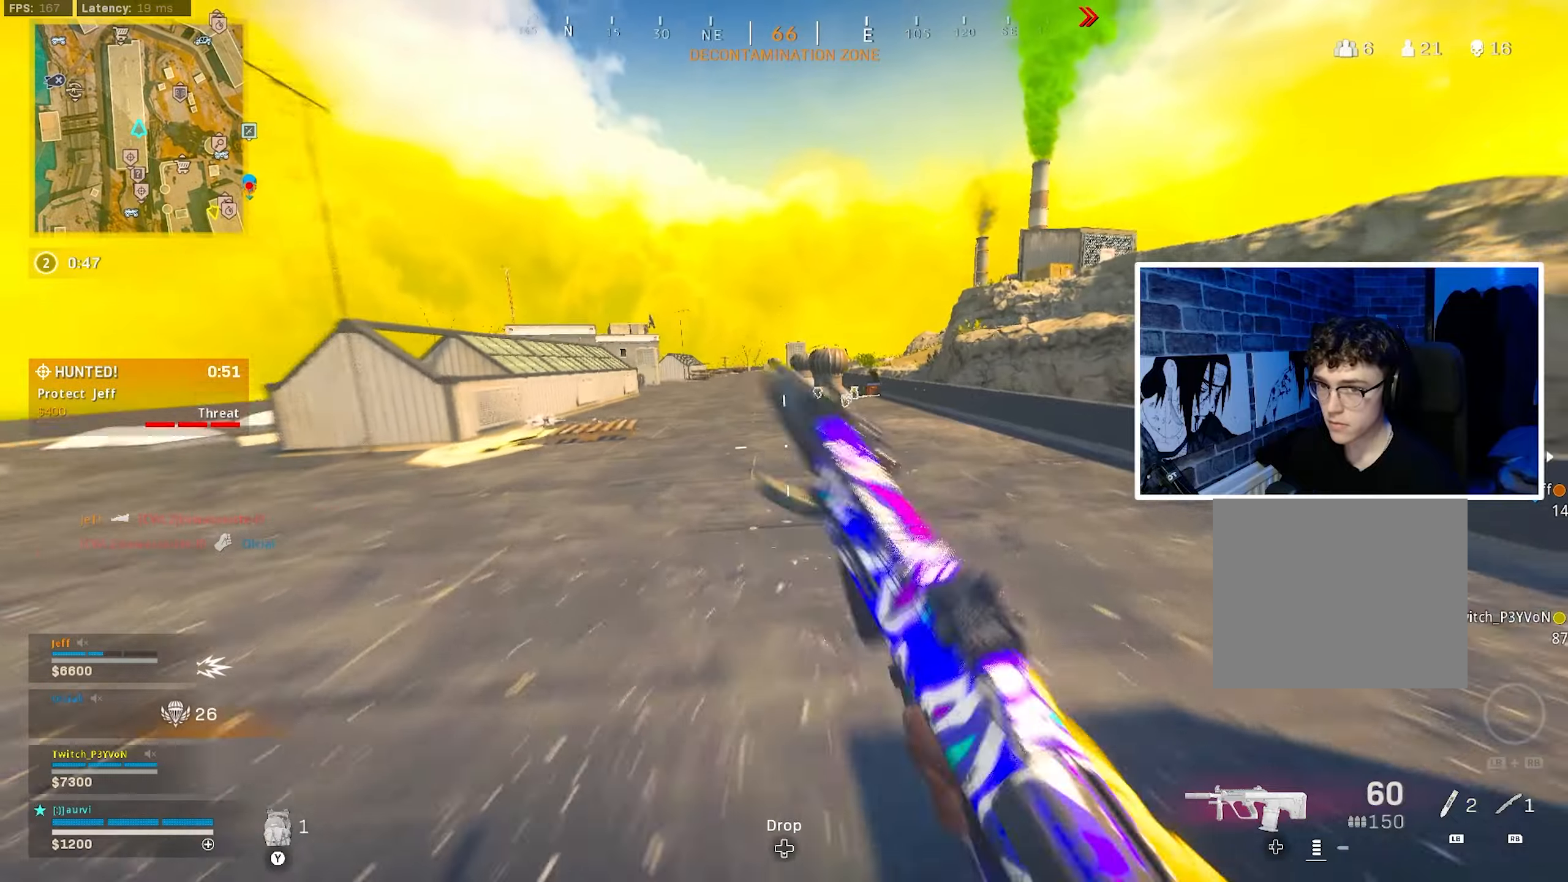
{"buttons": [], "left_stick": "up", "right_stick": "center", "events": [[50, "CIRCLE", "up"], [100, "CIRCLE", "down"], [167, "CROSS", "down"], [233, "CIRCLE", "up"], [333, "CROSS", "up"], [367, "TRIANGLE", "down"], [450, "TRIANGLE", "up"]]}
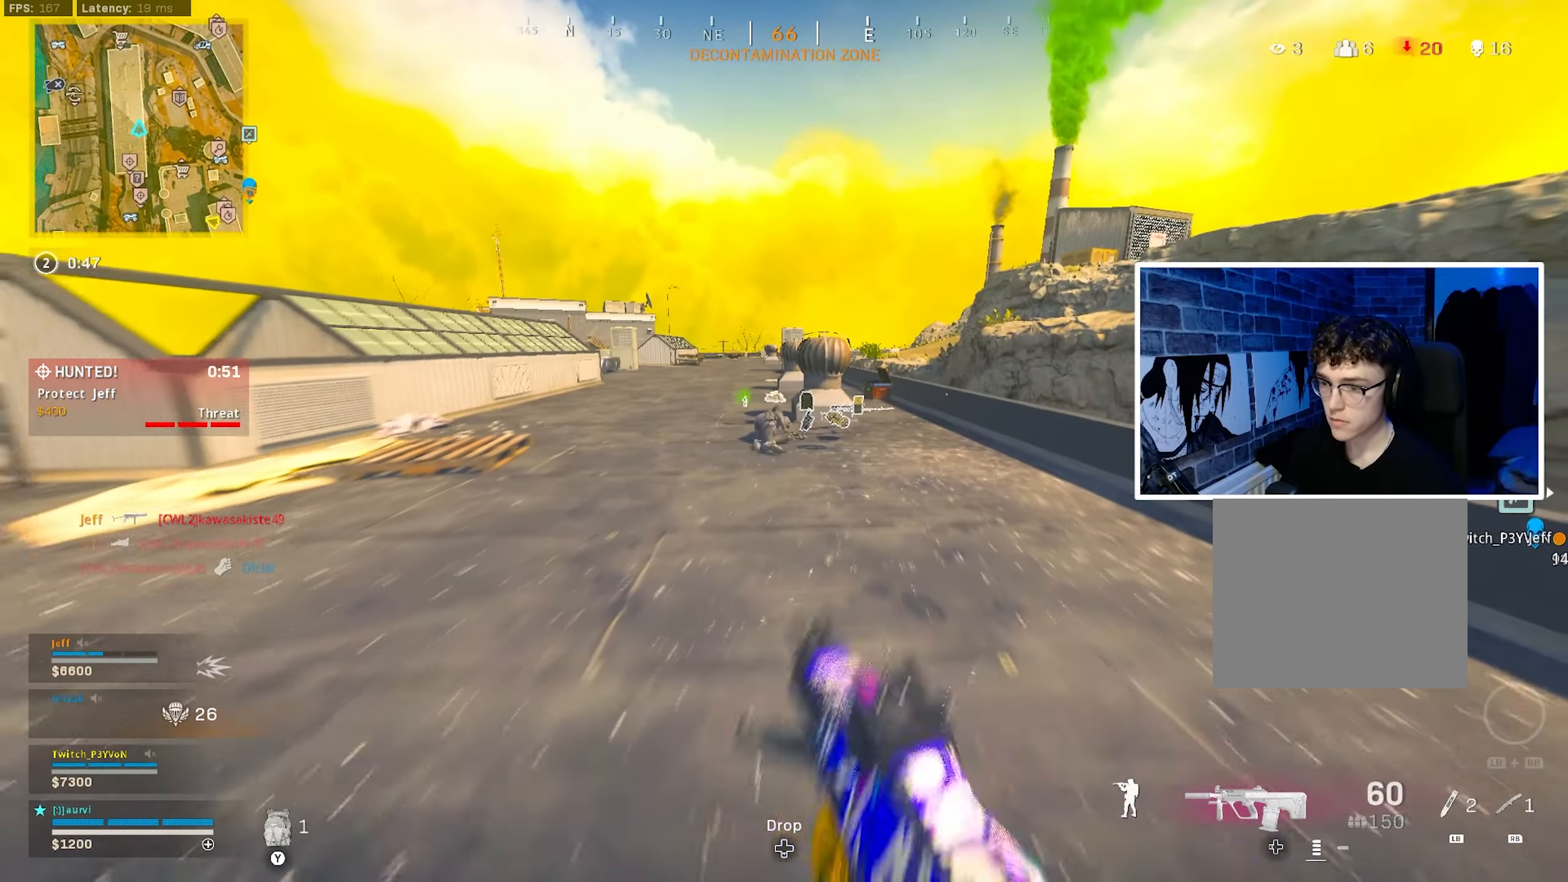
{"buttons": ["CIRCLE"], "left_stick": "up", "right_stick": "left", "events": [[50, "TRIANGLE", "down"], [117, "TRIANGLE", "up"], [450, "CIRCLE", "down"], [450, "right_stick", "left"]]}
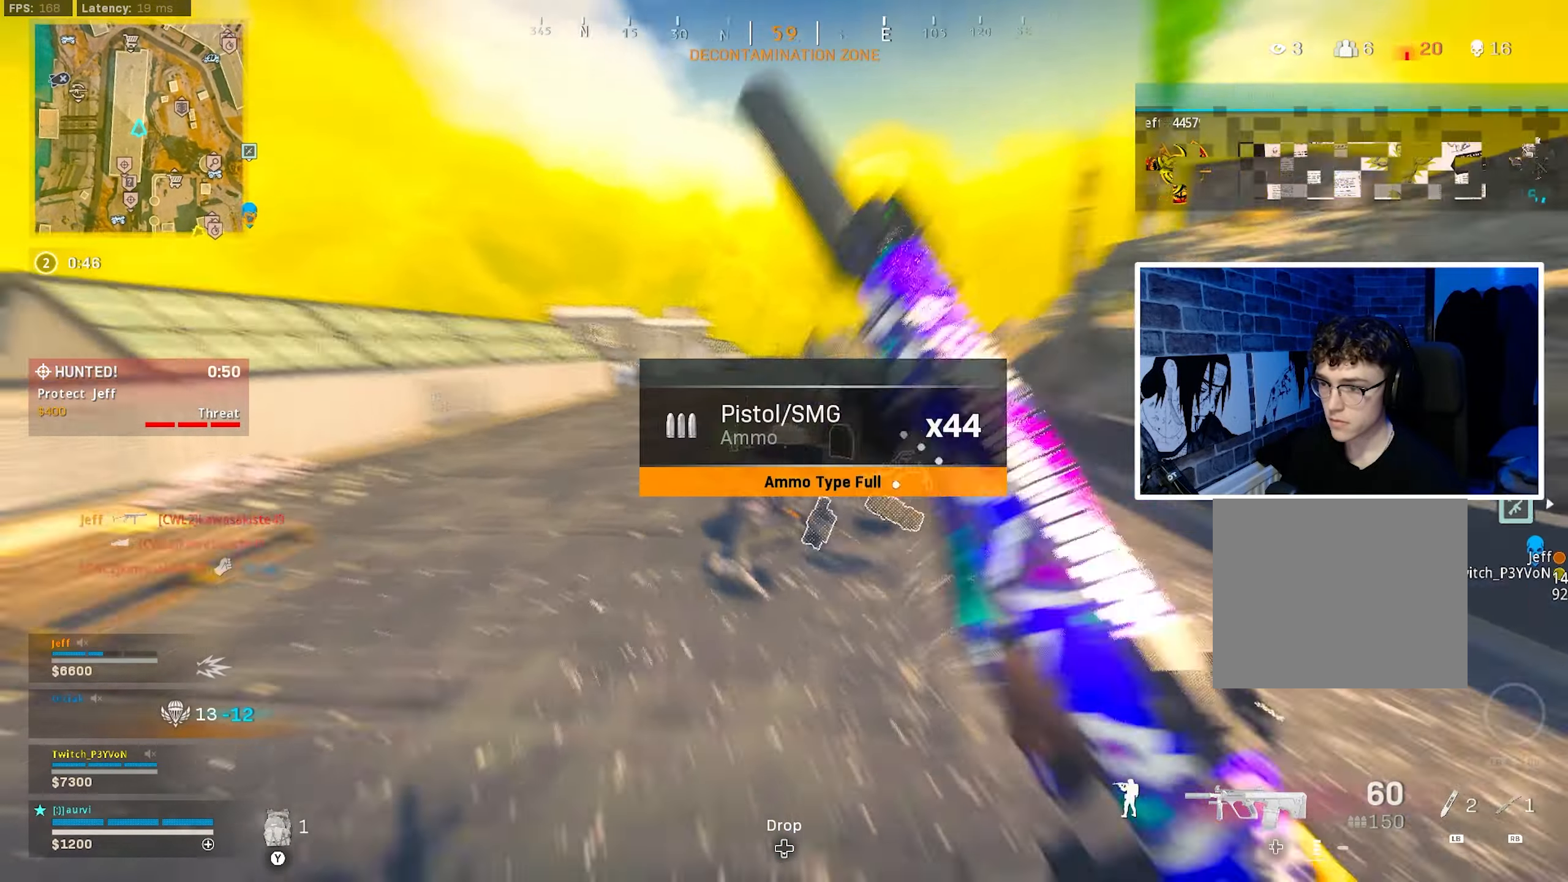
{"buttons": [], "left_stick": "up-right", "right_stick": "center", "events": [[67, "CIRCLE", "up"], [150, "CIRCLE", "down"], [183, "CROSS", "down"], [217, "right_stick", "center"], [300, "CIRCLE", "up"], [350, "CROSS", "up"], [350, "left_stick", "up-right"], [417, "SQUARE", "down"], [500, "SQUARE", "up"]]}
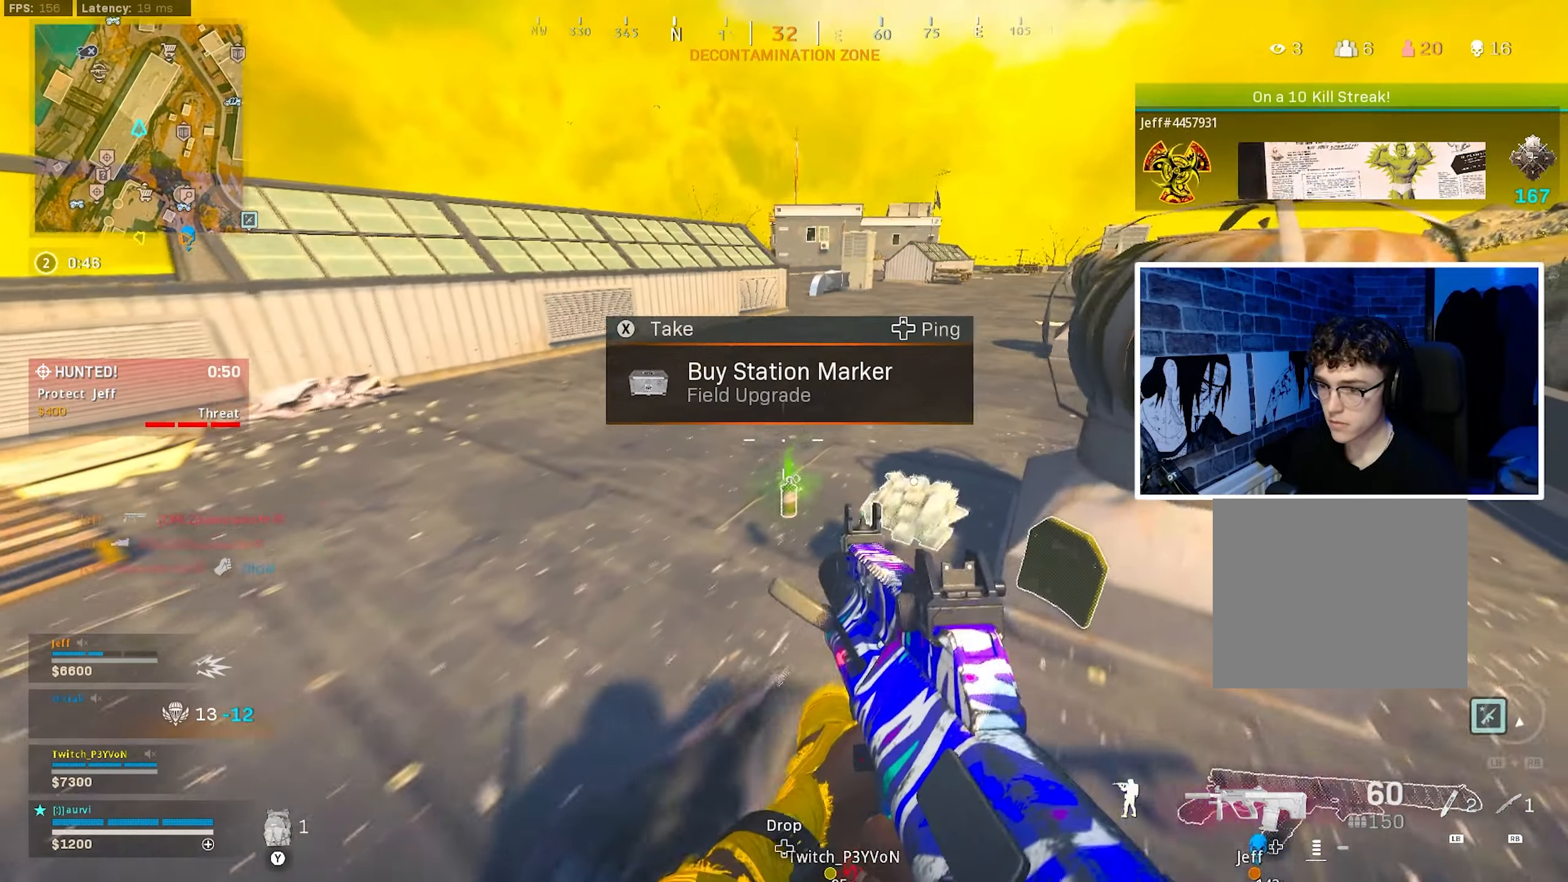
{"buttons": [], "left_stick": "down-right", "right_stick": "left", "events": [[100, "right_stick", "up"], [117, "left_stick", "up"], [200, "right_stick", "center"], [450, "right_stick", "left"], [483, "left_stick", "down-right"]]}
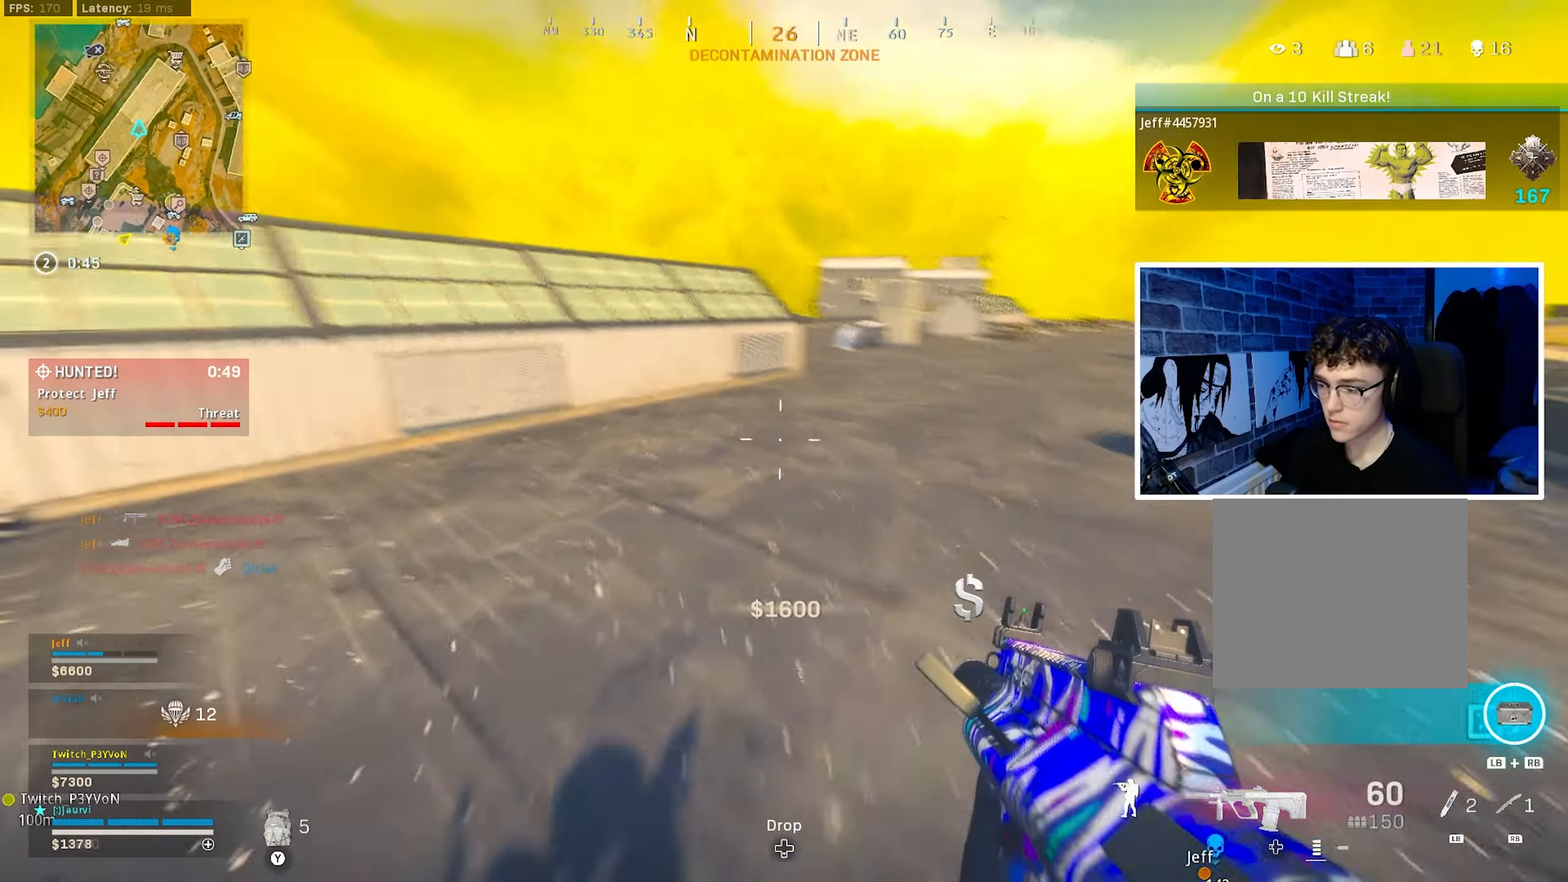
{"buttons": ["L3"], "left_stick": "up-left", "right_stick": "center", "events": [[17, "left_stick", "down"], [67, "left_stick", "down-left"], [217, "left_stick", "up-left"], [350, "L3", "down"], [417, "right_stick", "center"]]}
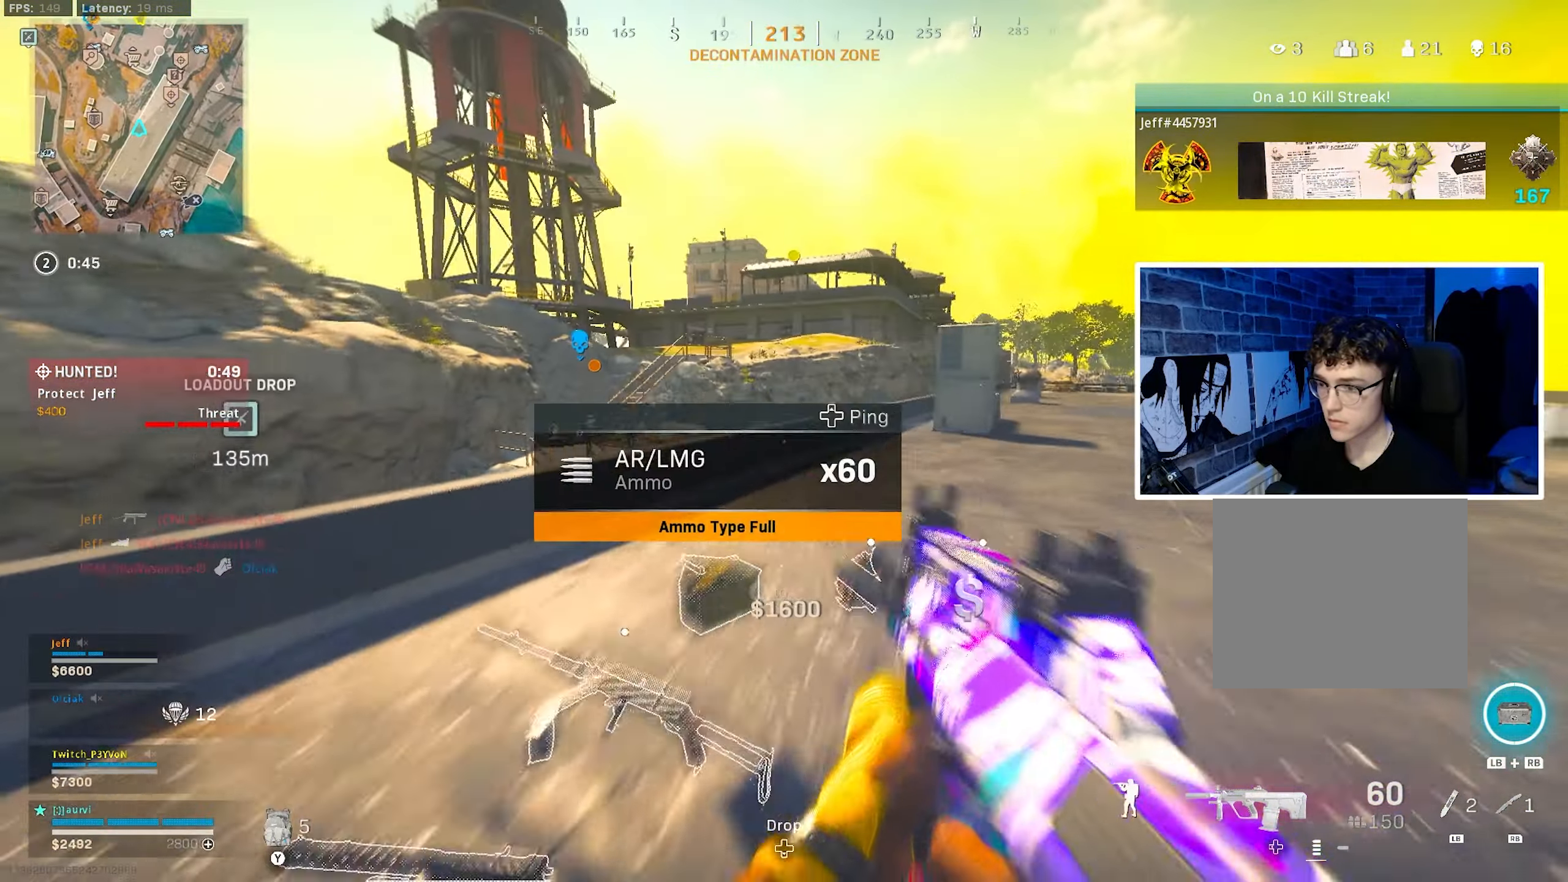
{"buttons": ["CROSS"], "left_stick": "up", "right_stick": "center", "events": [[83, "L3", "up"], [83, "TRIANGLE", "down"], [83, "left_stick", "up"], [83, "right_stick", "left"], [150, "TRIANGLE", "up"], [200, "right_stick", "center"], [367, "CROSS", "down"]]}
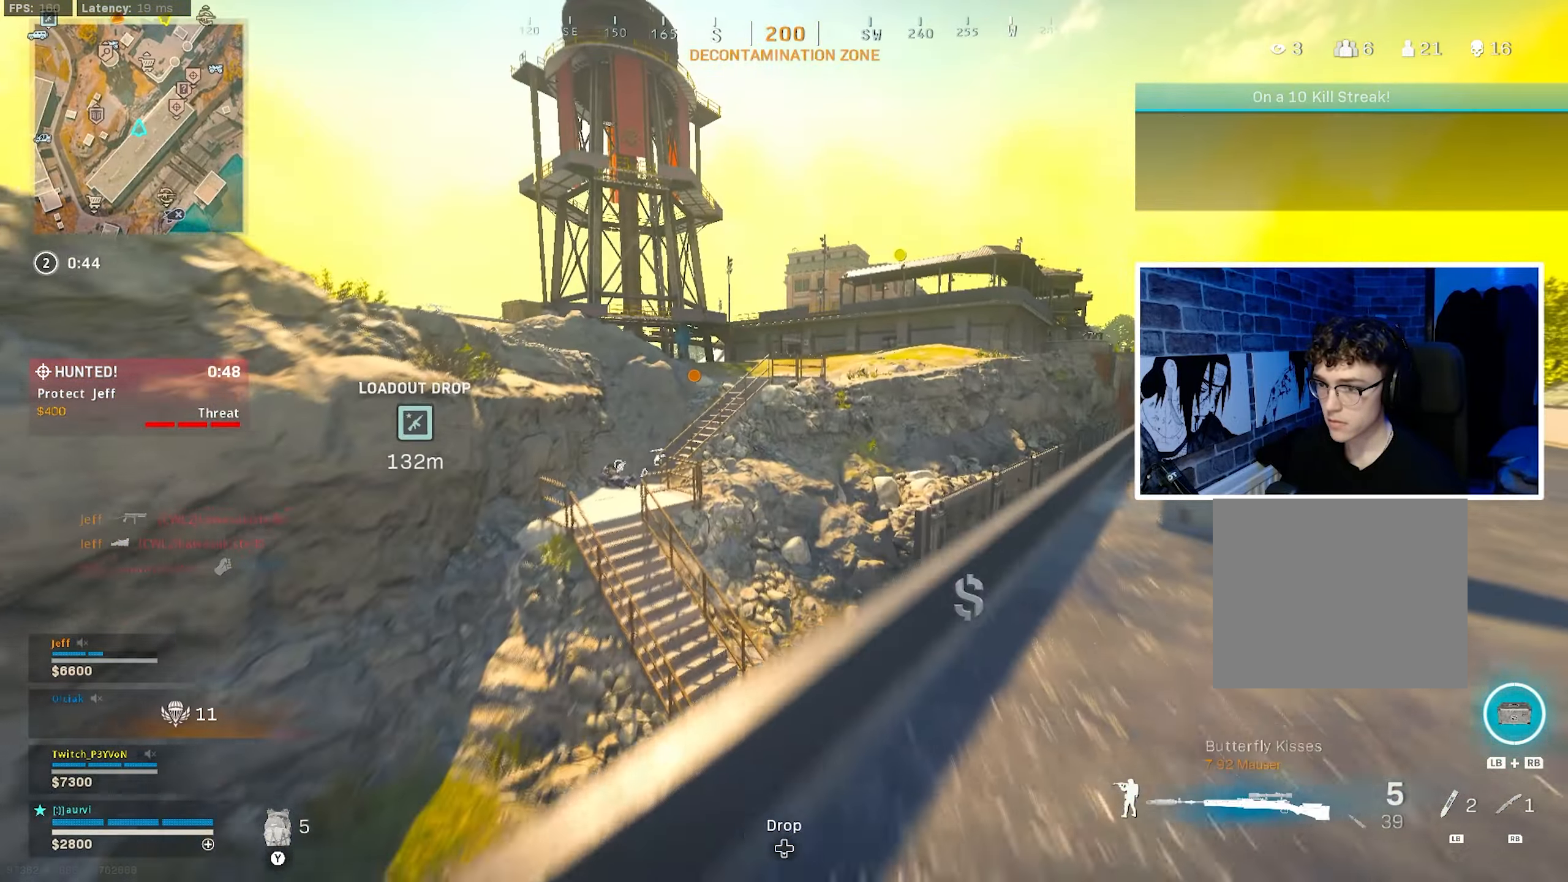
{"buttons": ["CROSS"], "left_stick": "up", "right_stick": "center", "events": [[100, "CROSS", "up"], [283, "right_stick", "left"], [350, "TRIANGLE", "down"], [433, "CROSS", "down"], [433, "right_stick", "center"], [467, "TRIANGLE", "up"]]}
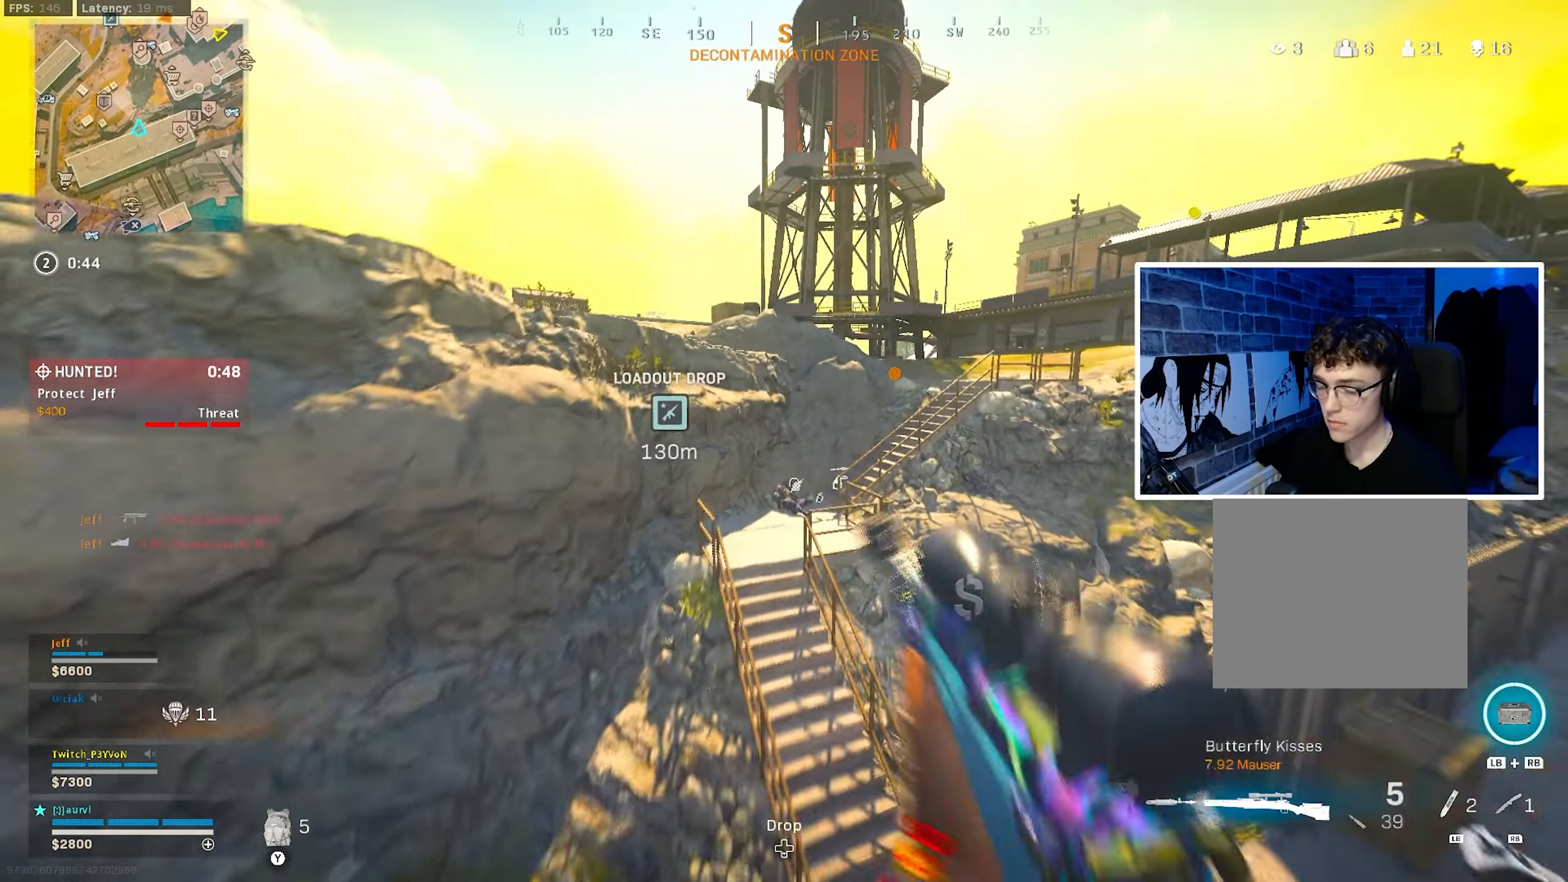
{"buttons": [], "left_stick": "up", "right_stick": "center", "events": [[83, "CROSS", "up"], [233, "TRIANGLE", "down"], [233, "right_stick", "down-left"], [250, "TRIANGLE", "up"], [383, "right_stick", "center"]]}
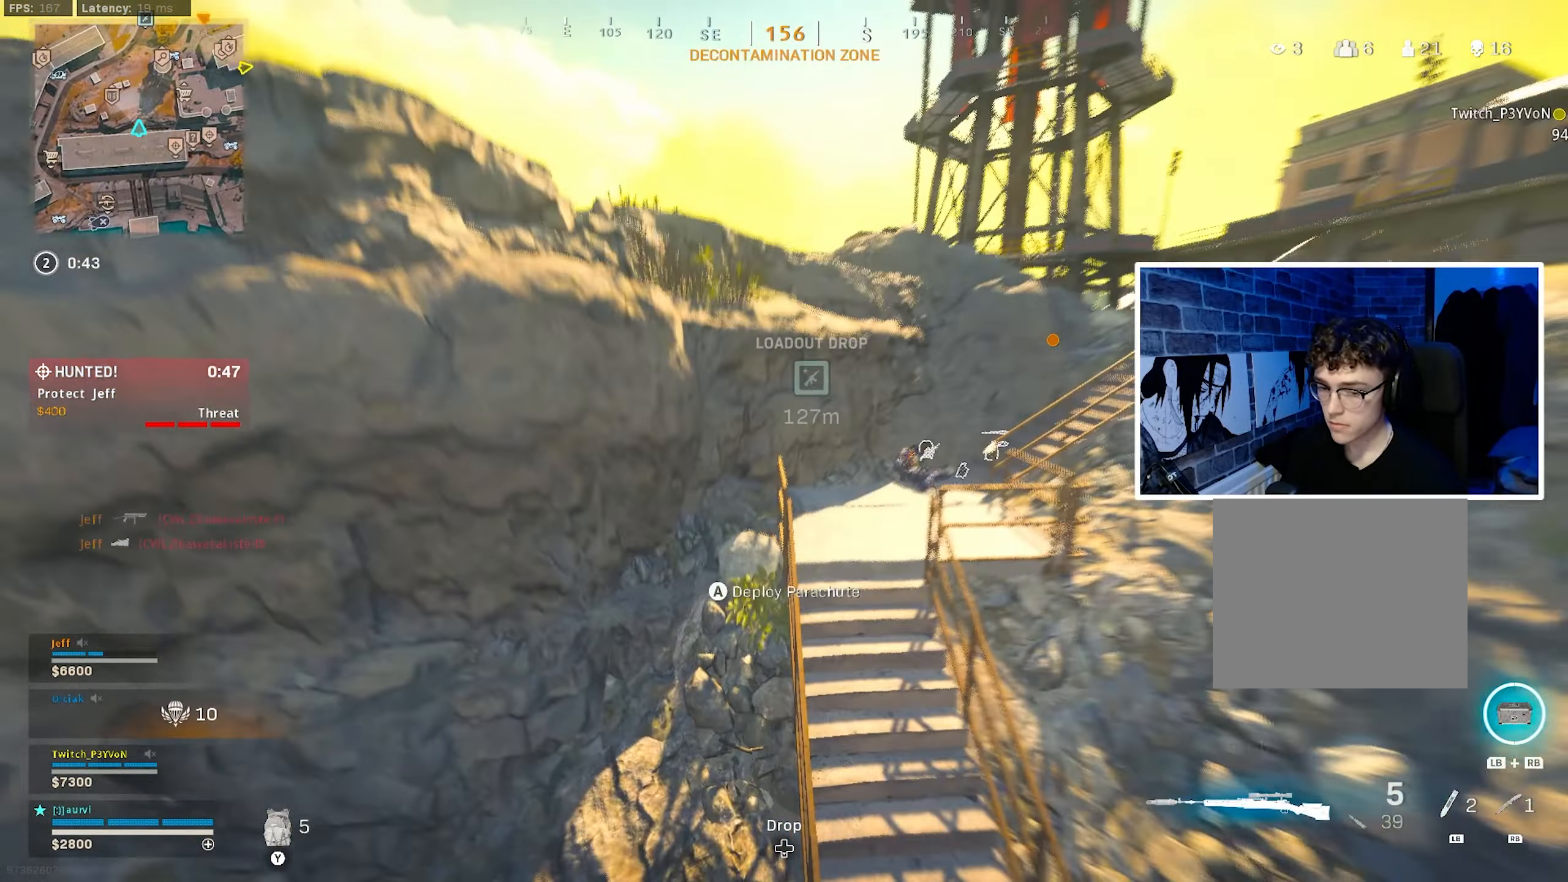
{"buttons": [], "left_stick": "right", "right_stick": "center", "events": [[133, "right_stick", "left"], [200, "left_stick", "up-right"], [300, "left_stick", "right"], [383, "right_stick", "up-left"], [483, "right_stick", "center"]]}
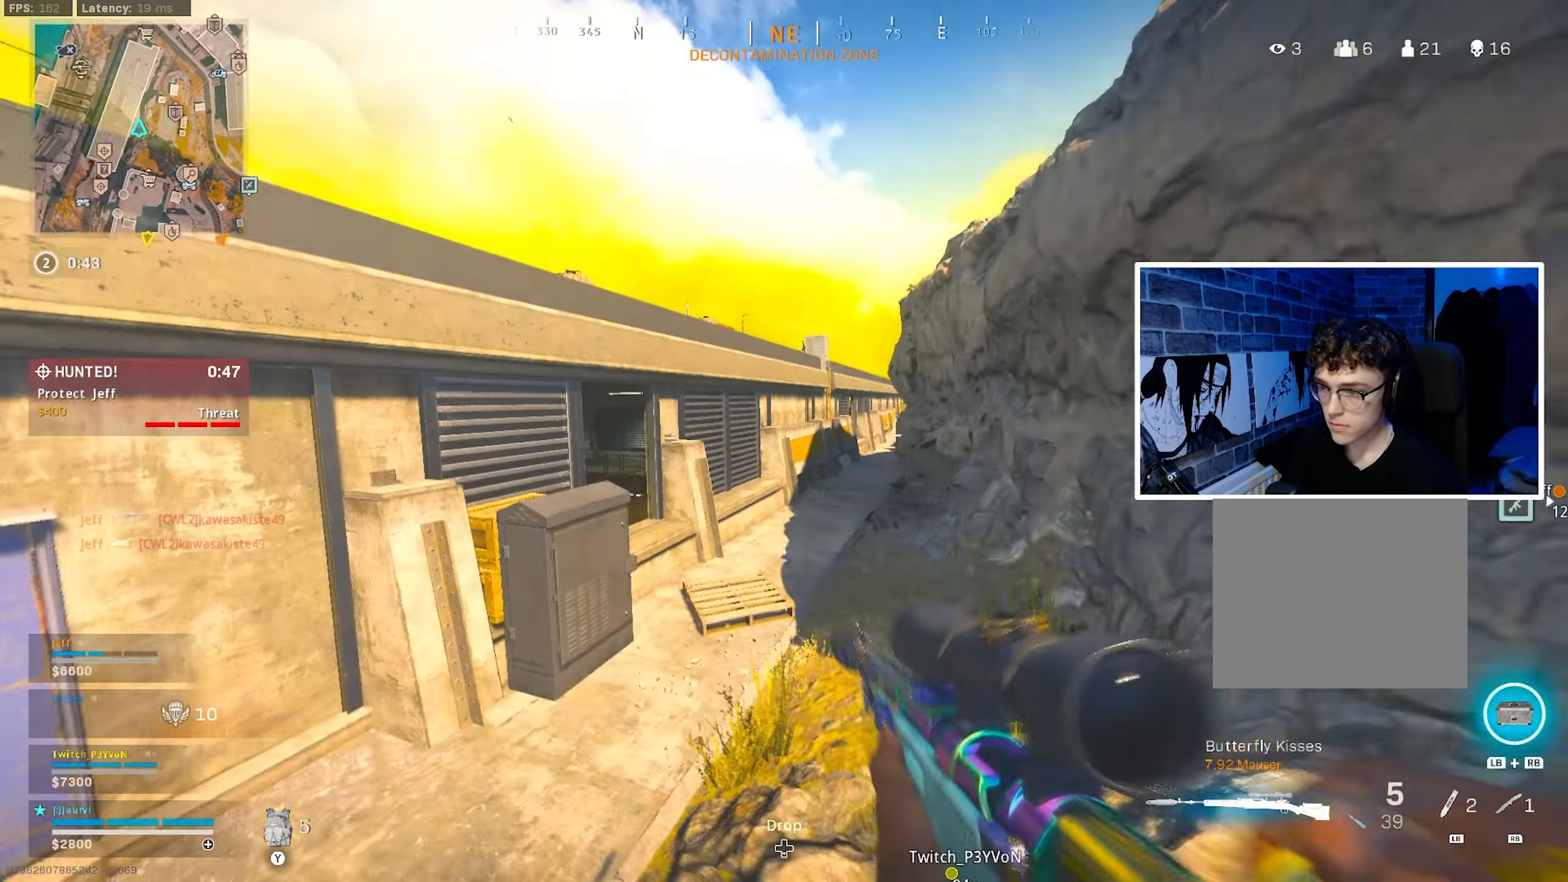
{"buttons": [], "left_stick": "up", "right_stick": "right", "events": [[267, "right_stick", "right"], [467, "left_stick", "up"]]}
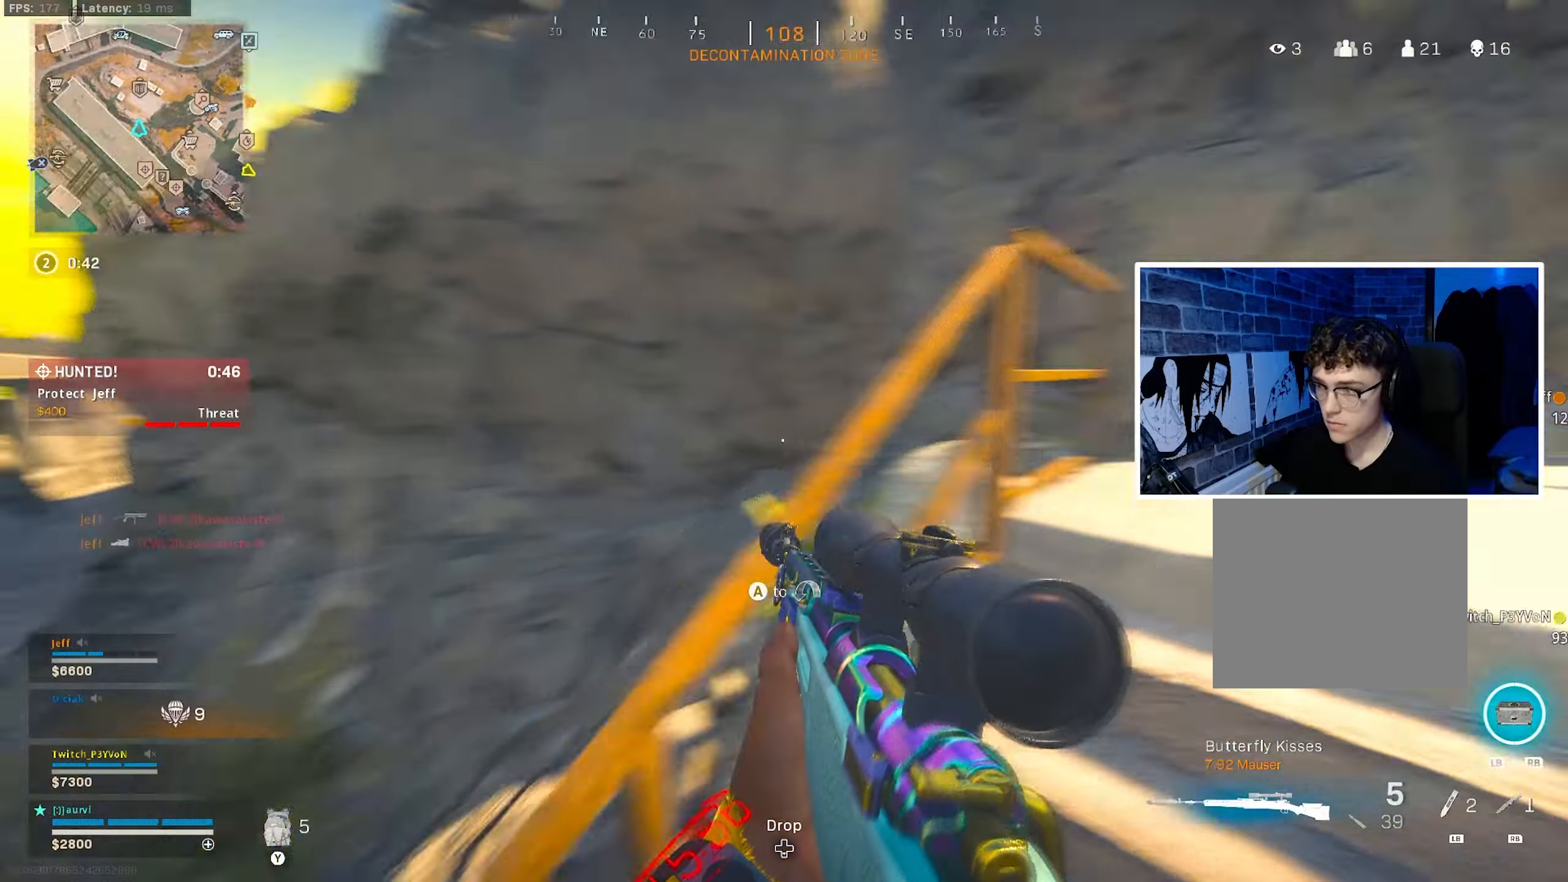
{"buttons": [], "left_stick": "up", "right_stick": "right", "events": [[34, "L3", "down"], [100, "right_stick", "center"], [250, "L3", "up"], [250, "TRIANGLE", "down"], [284, "right_stick", "right"], [367, "TRIANGLE", "up"]]}
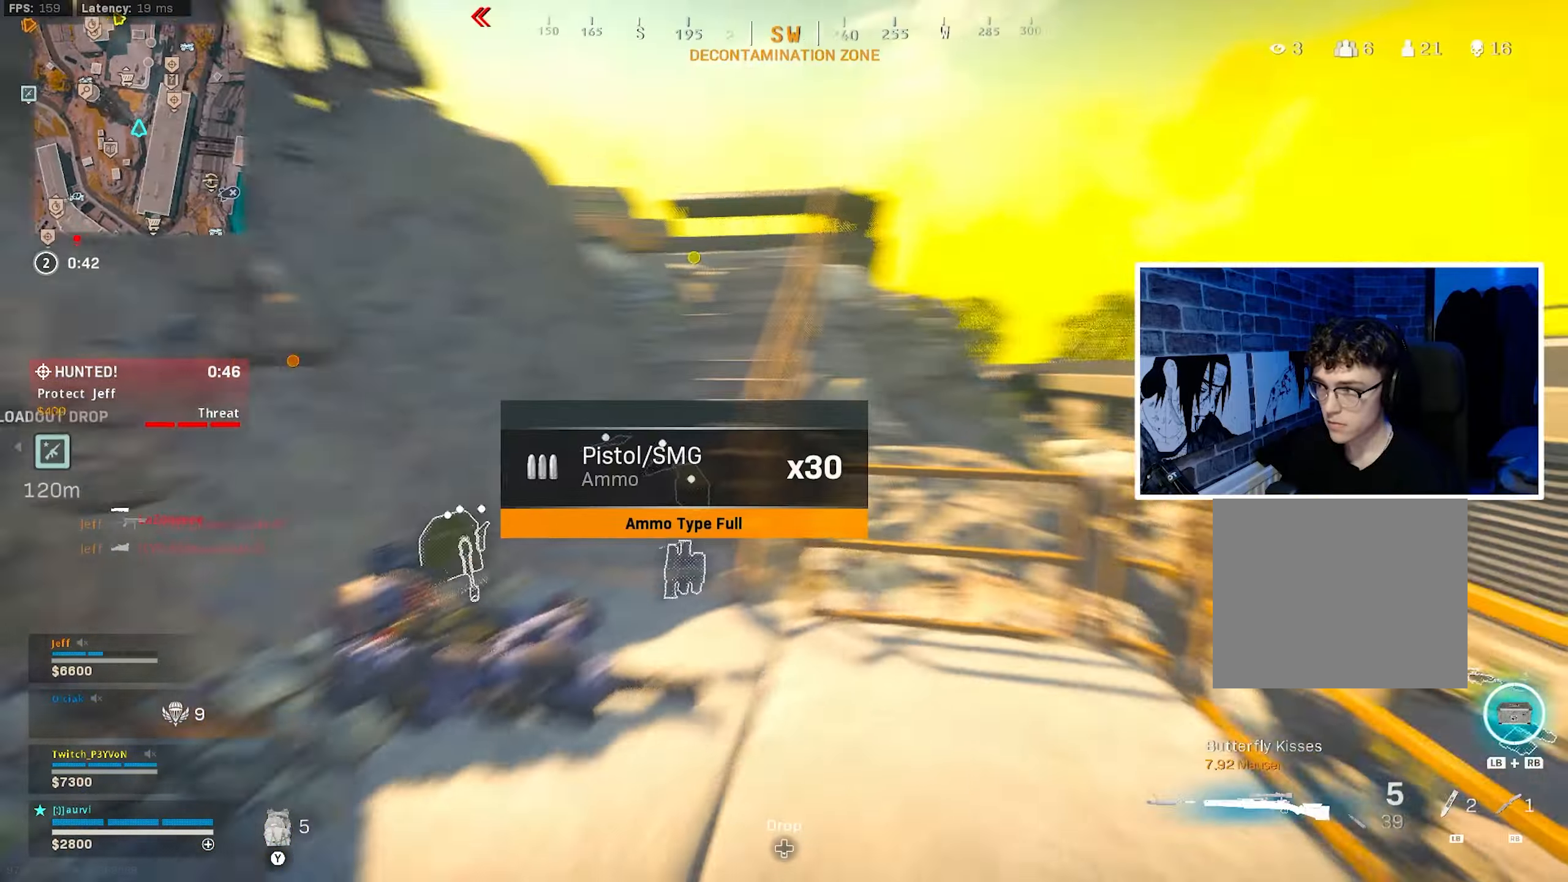
{"buttons": [], "left_stick": "up", "right_stick": "left", "events": [[34, "right_stick", "center"], [400, "right_stick", "left"]]}
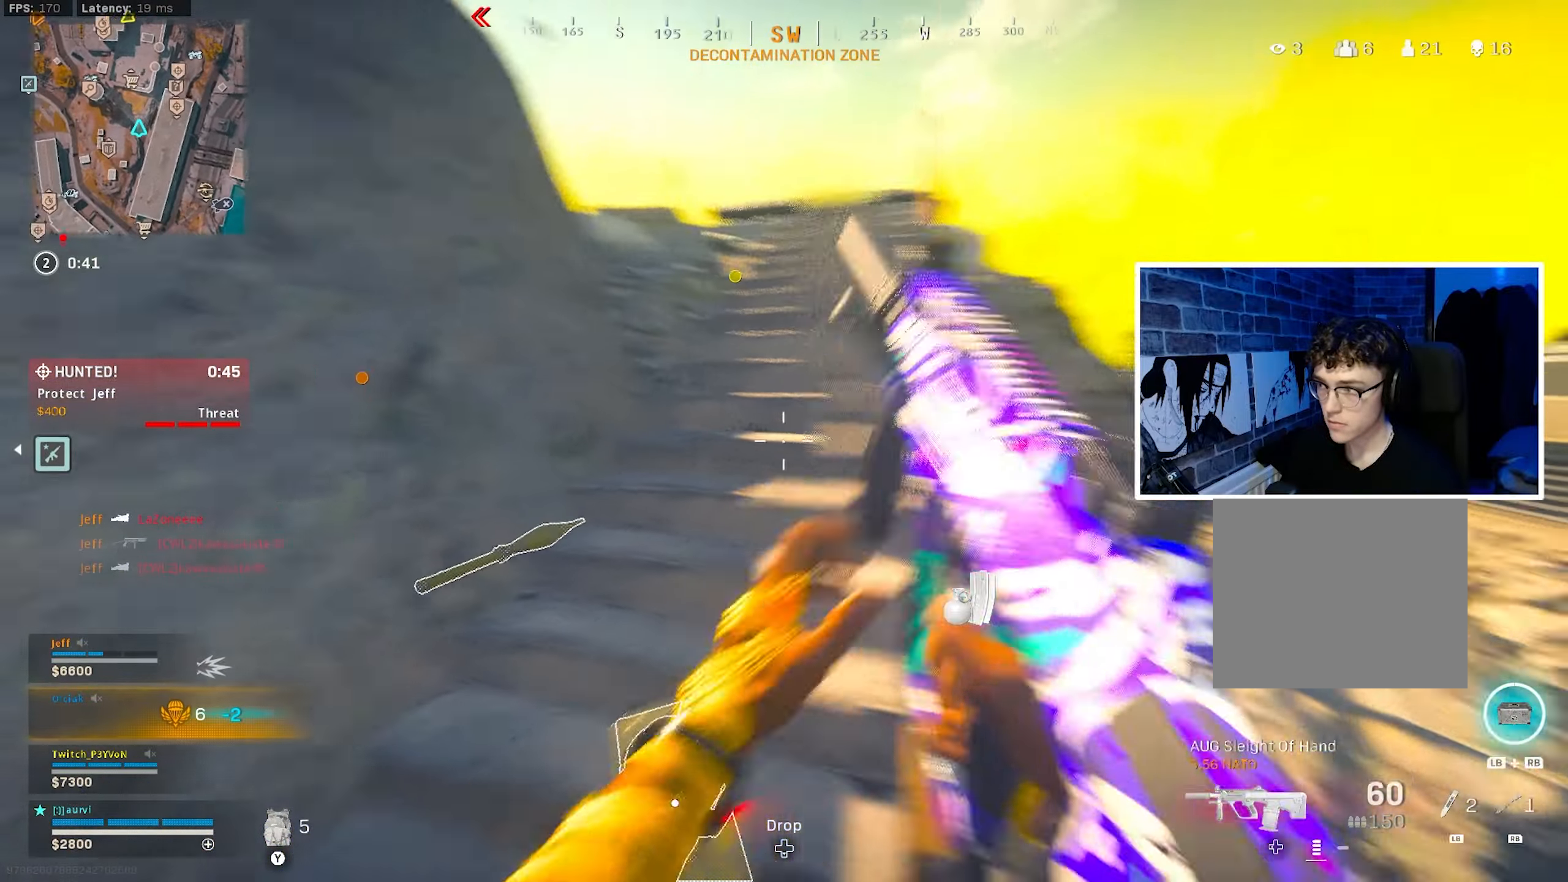
{"buttons": [], "left_stick": "up-right", "right_stick": "center", "events": [[34, "right_stick", "center"], [84, "TRIANGLE", "down"], [150, "TRIANGLE", "up"], [217, "TRIANGLE", "down"], [284, "TRIANGLE", "up"], [484, "left_stick", "up-right"]]}
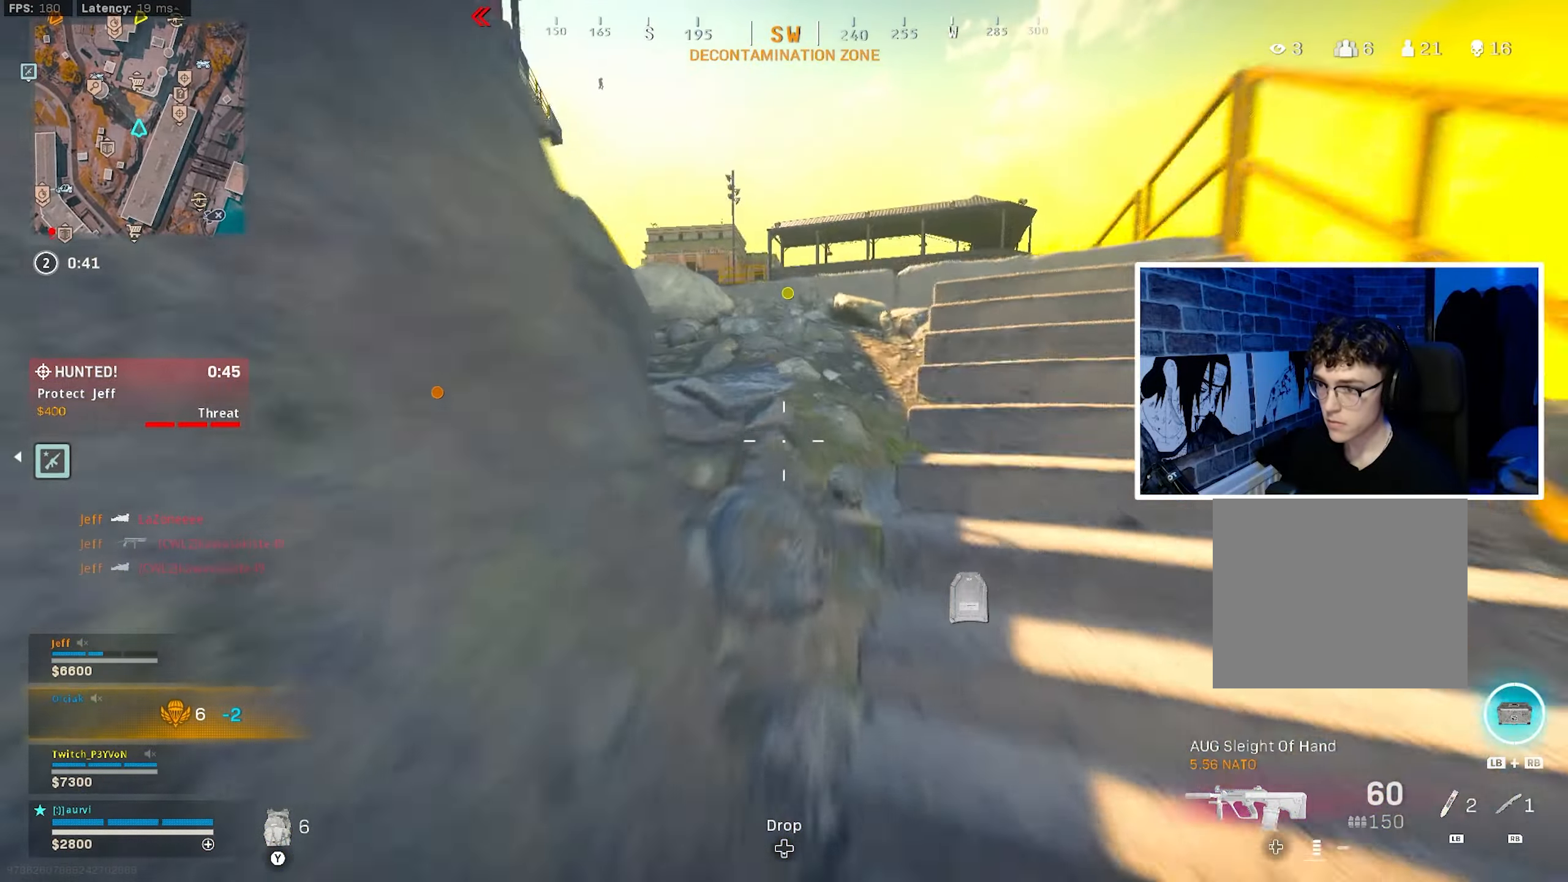
{"buttons": [], "left_stick": "right", "right_stick": "center", "events": [[17, "right_stick", "left"], [167, "right_stick", "center"], [234, "TRIANGLE", "down"], [250, "left_stick", "right"], [317, "TRIANGLE", "up"]]}
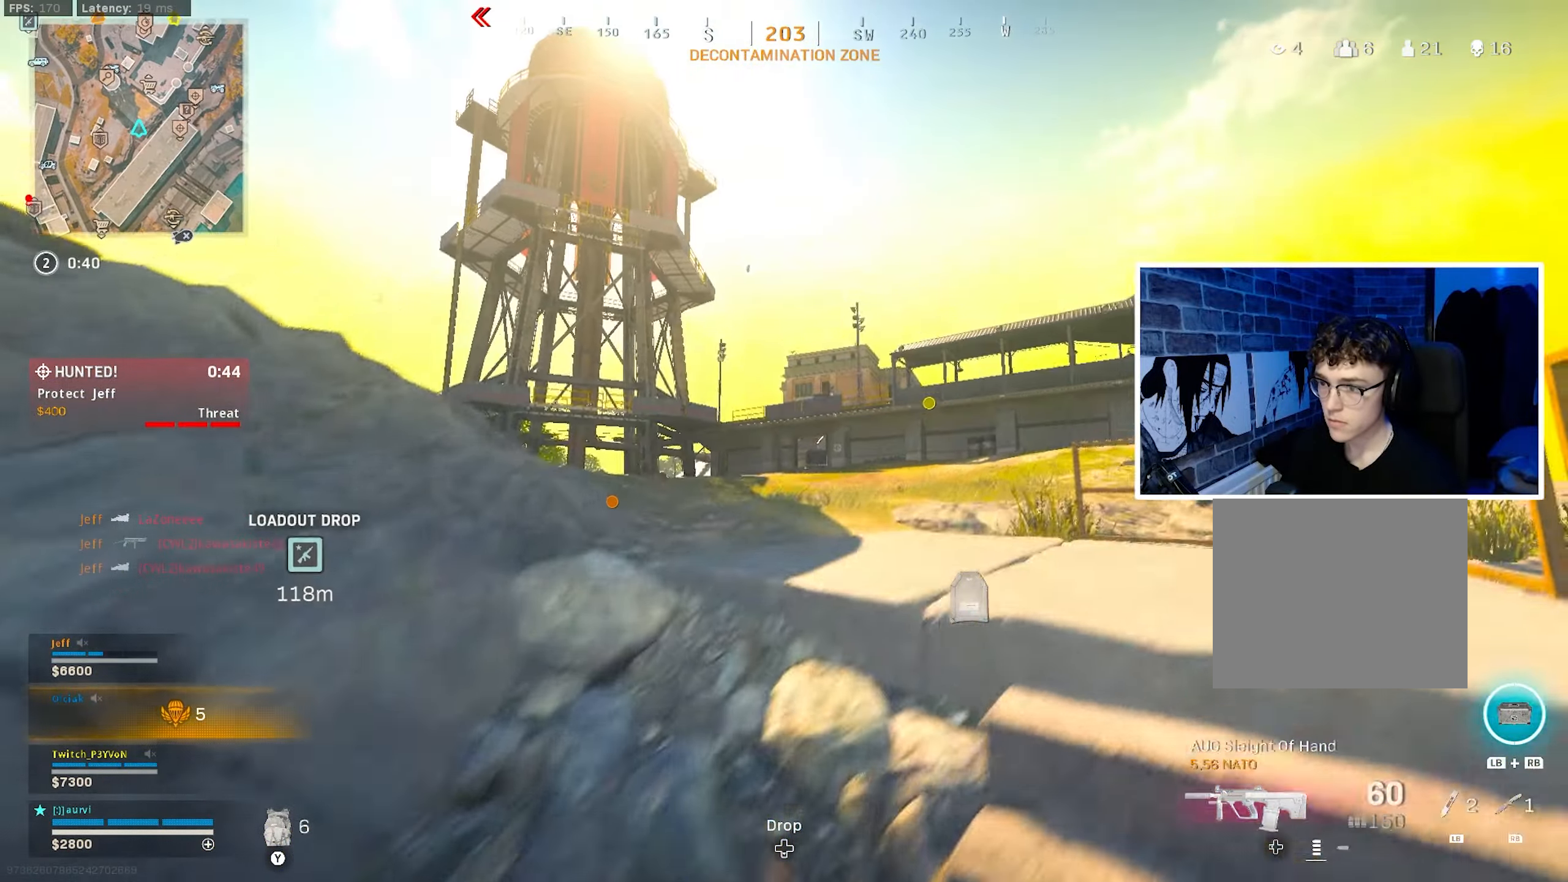
{"buttons": ["L2"], "left_stick": "down", "right_stick": "up-left", "events": [[34, "right_stick", "up"], [67, "left_stick", "up"], [117, "right_stick", "center"], [217, "L2", "down"], [267, "left_stick", "down-left"], [384, "left_stick", "down"], [467, "right_stick", "up-left"]]}
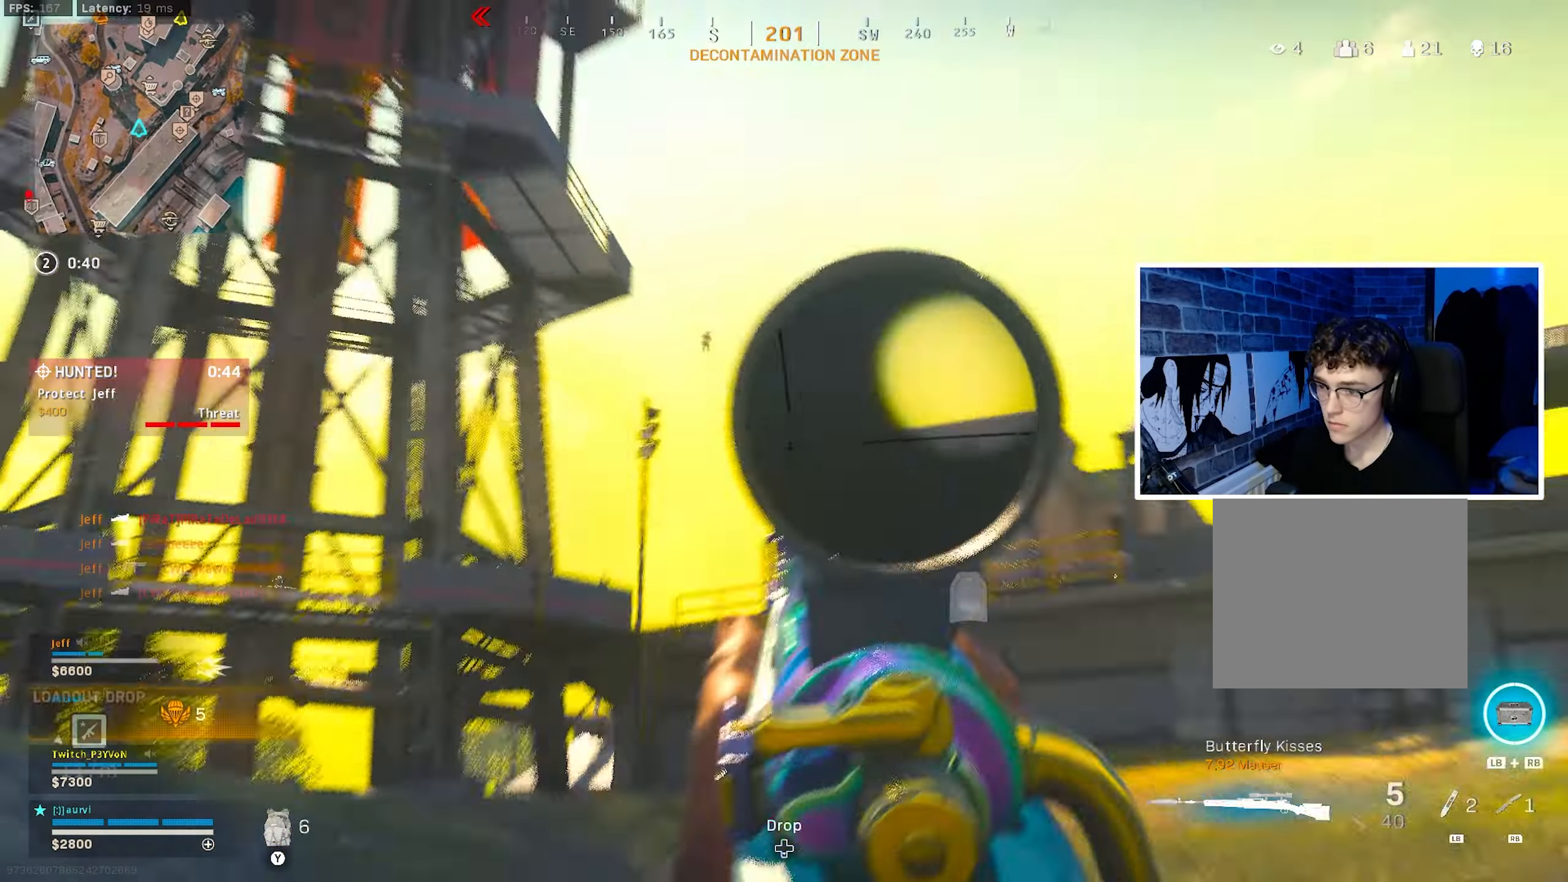
{"buttons": ["L2"], "left_stick": "up-left", "right_stick": "down", "events": [[17, "left_stick", "down-right"], [17, "right_stick", "center"], [67, "right_stick", "left"], [217, "left_stick", "up-right"], [334, "right_stick", "down"], [467, "left_stick", "up-left"]]}
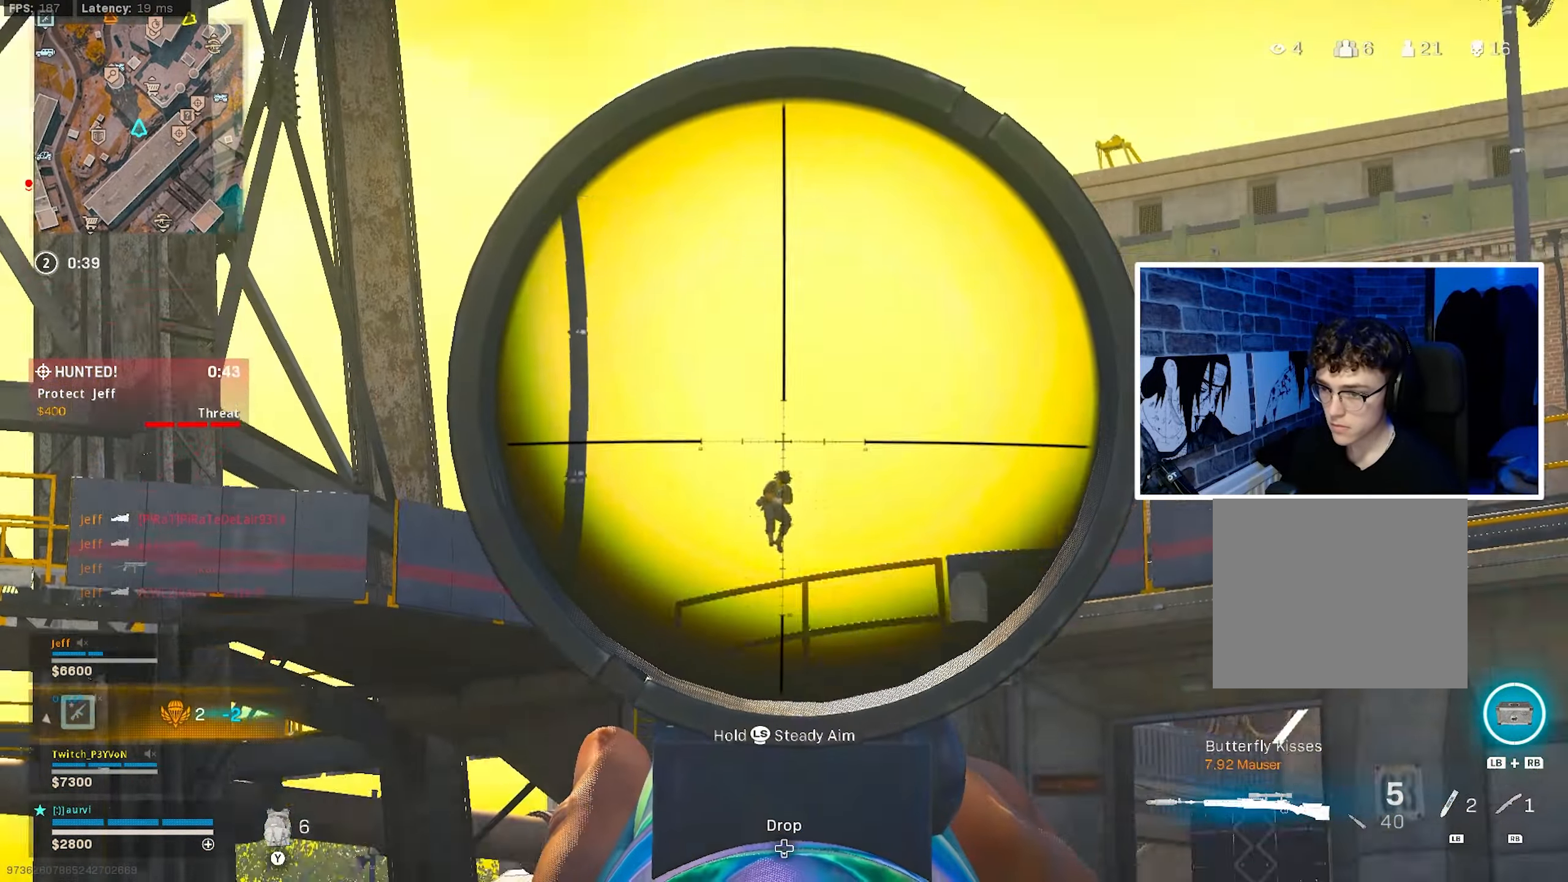
{"buttons": ["L3"], "left_stick": "up", "right_stick": "center", "events": [[100, "left_stick", "center"], [184, "L2", "up"], [217, "left_stick", "up"], [300, "L3", "down"], [334, "right_stick", "center"]]}
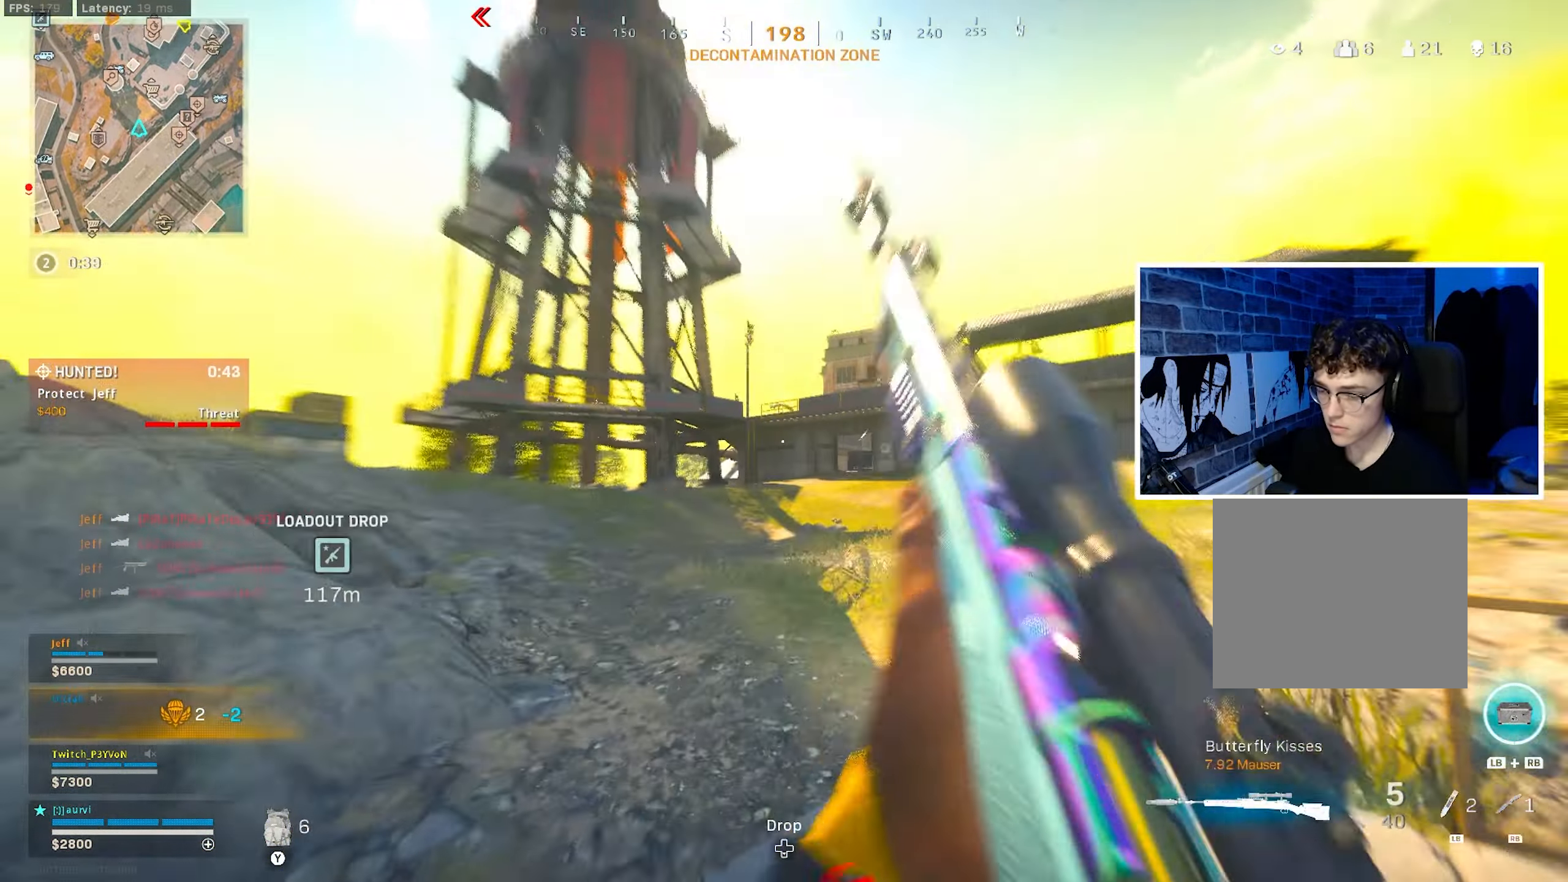
{"buttons": [], "left_stick": "up-left", "right_stick": "center", "events": [[34, "L3", "up"], [34, "TRIANGLE", "down"], [117, "TRIANGLE", "up"], [184, "left_stick", "up-left"]]}
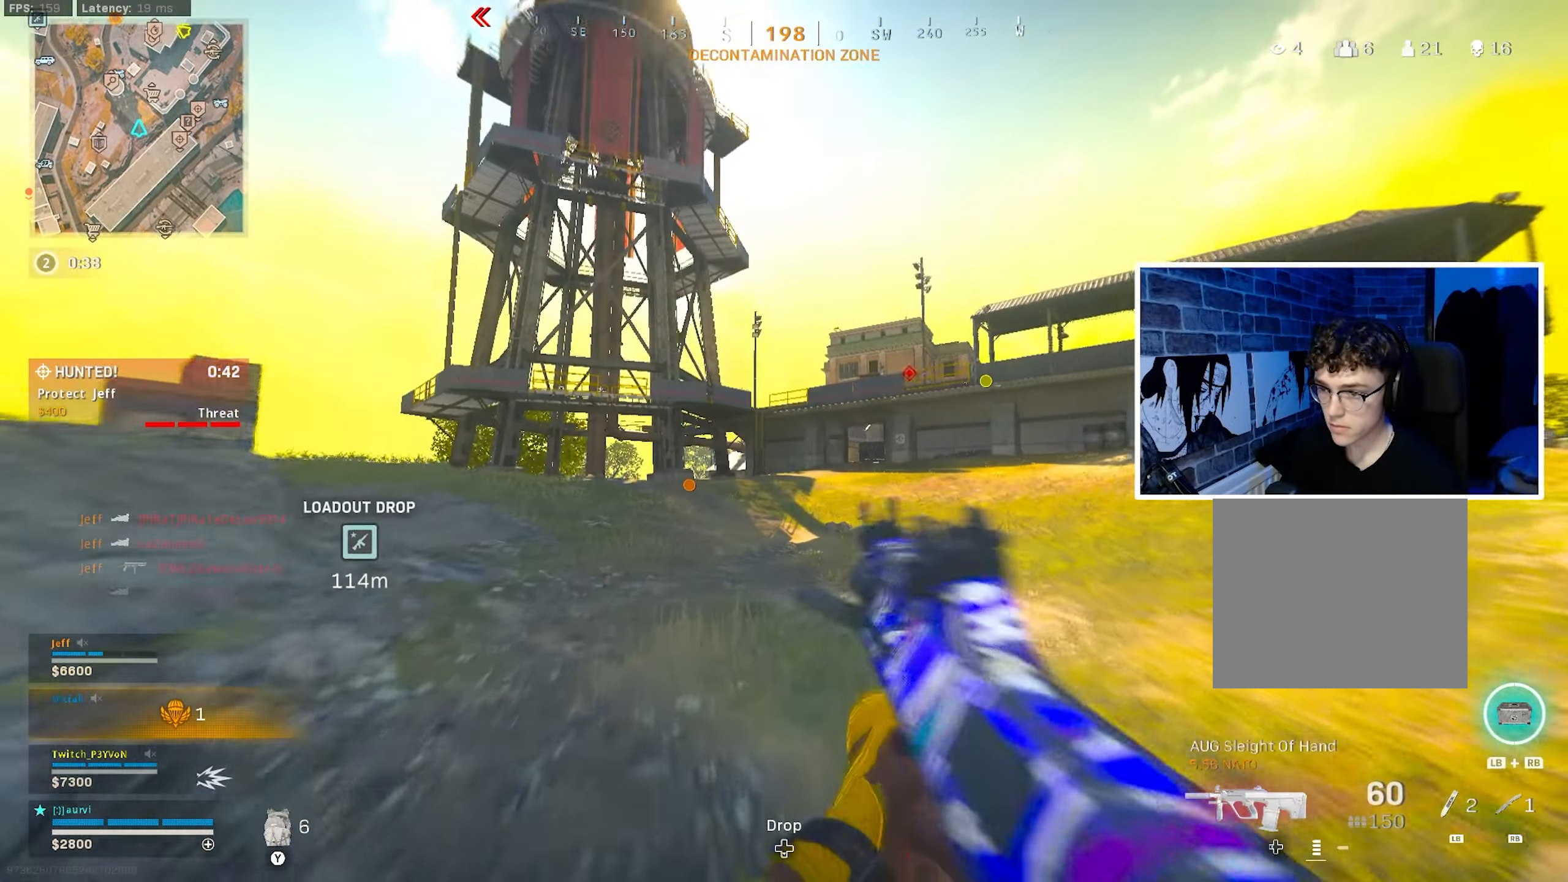
{"buttons": ["CROSS"], "left_stick": "up-left", "right_stick": "center", "events": [[184, "CIRCLE", "down"], [267, "right_stick", "down-right"], [317, "CIRCLE", "up"], [367, "CIRCLE", "down"], [367, "right_stick", "center"], [434, "CROSS", "down"], [500, "CIRCLE", "up"]]}
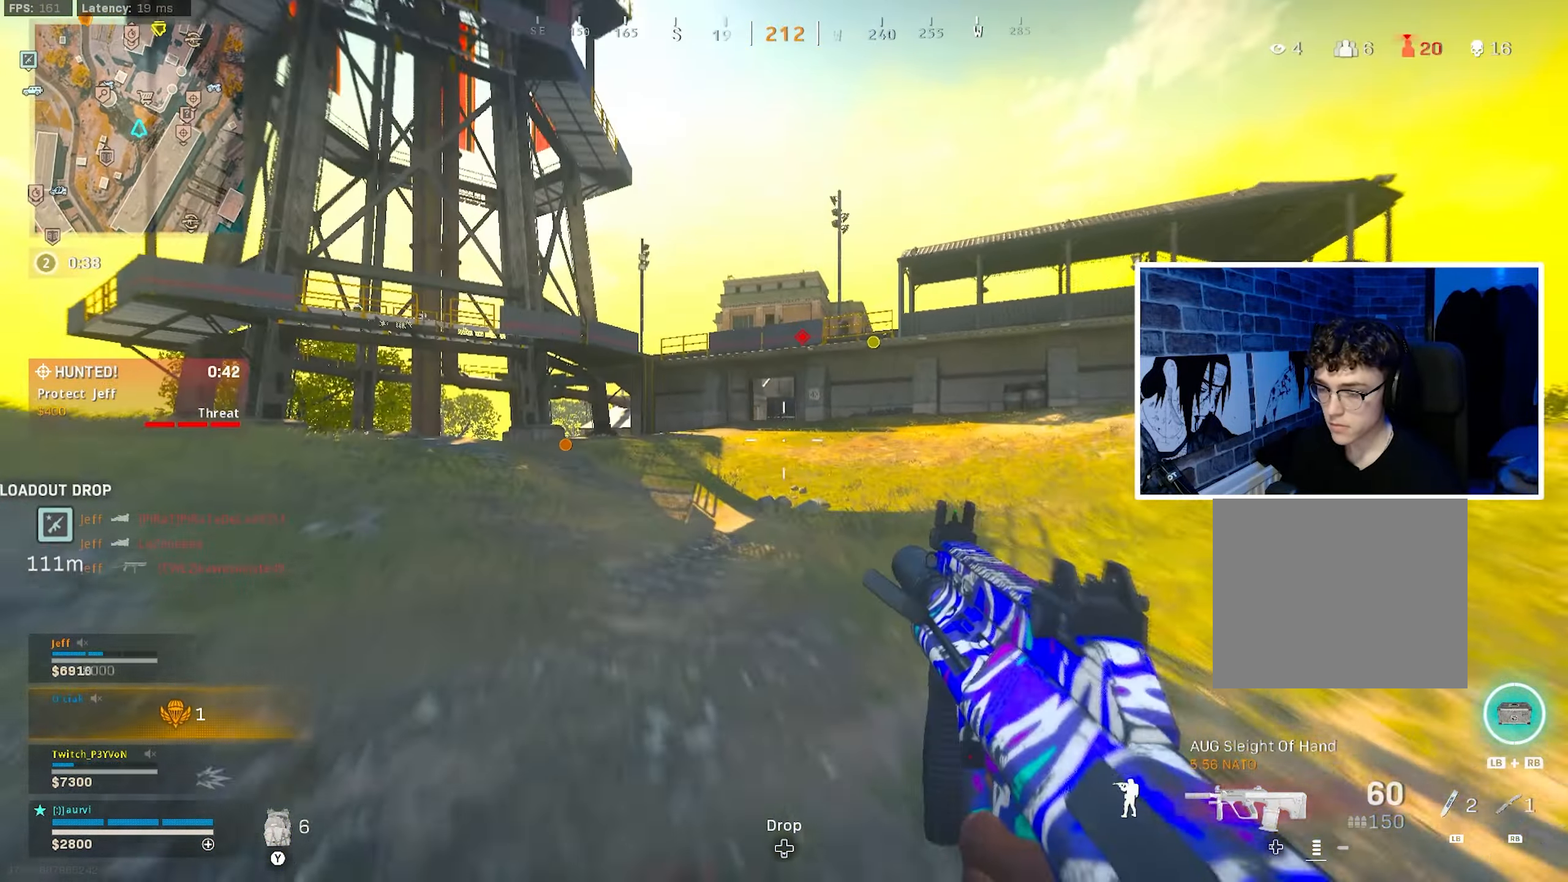
{"buttons": [], "left_stick": "up-left", "right_stick": "center", "events": [[84, "CROSS", "up"], [84, "TRIANGLE", "down"], [150, "TRIANGLE", "up"]]}
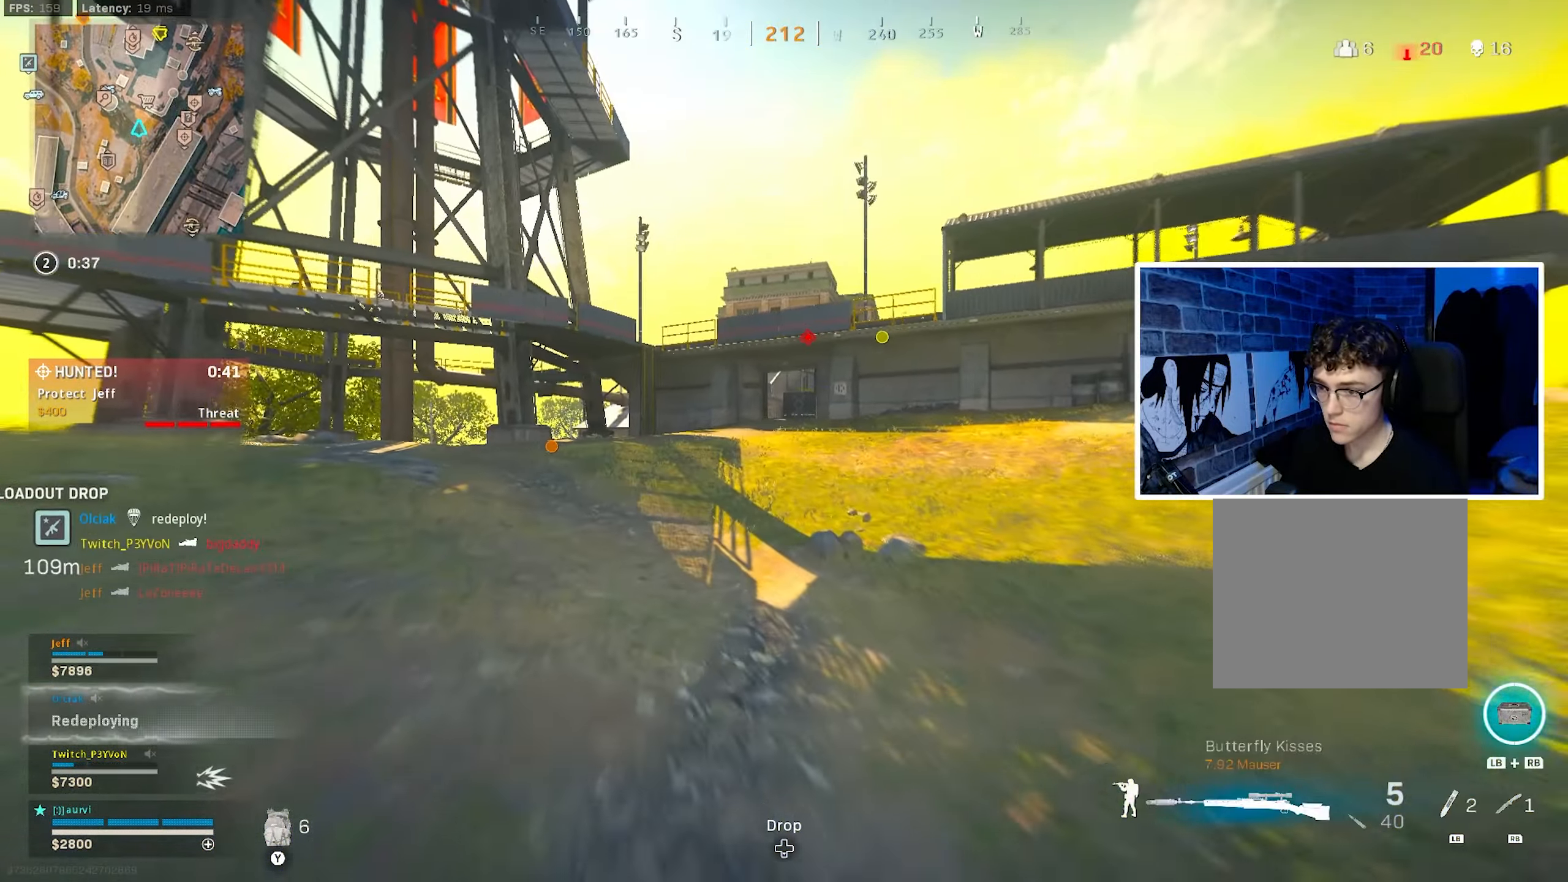
{"buttons": [], "left_stick": "up", "right_stick": "center", "events": [[83, "TRIANGLE", "down"], [116, "TRIANGLE", "up"], [316, "left_stick", "up"]]}
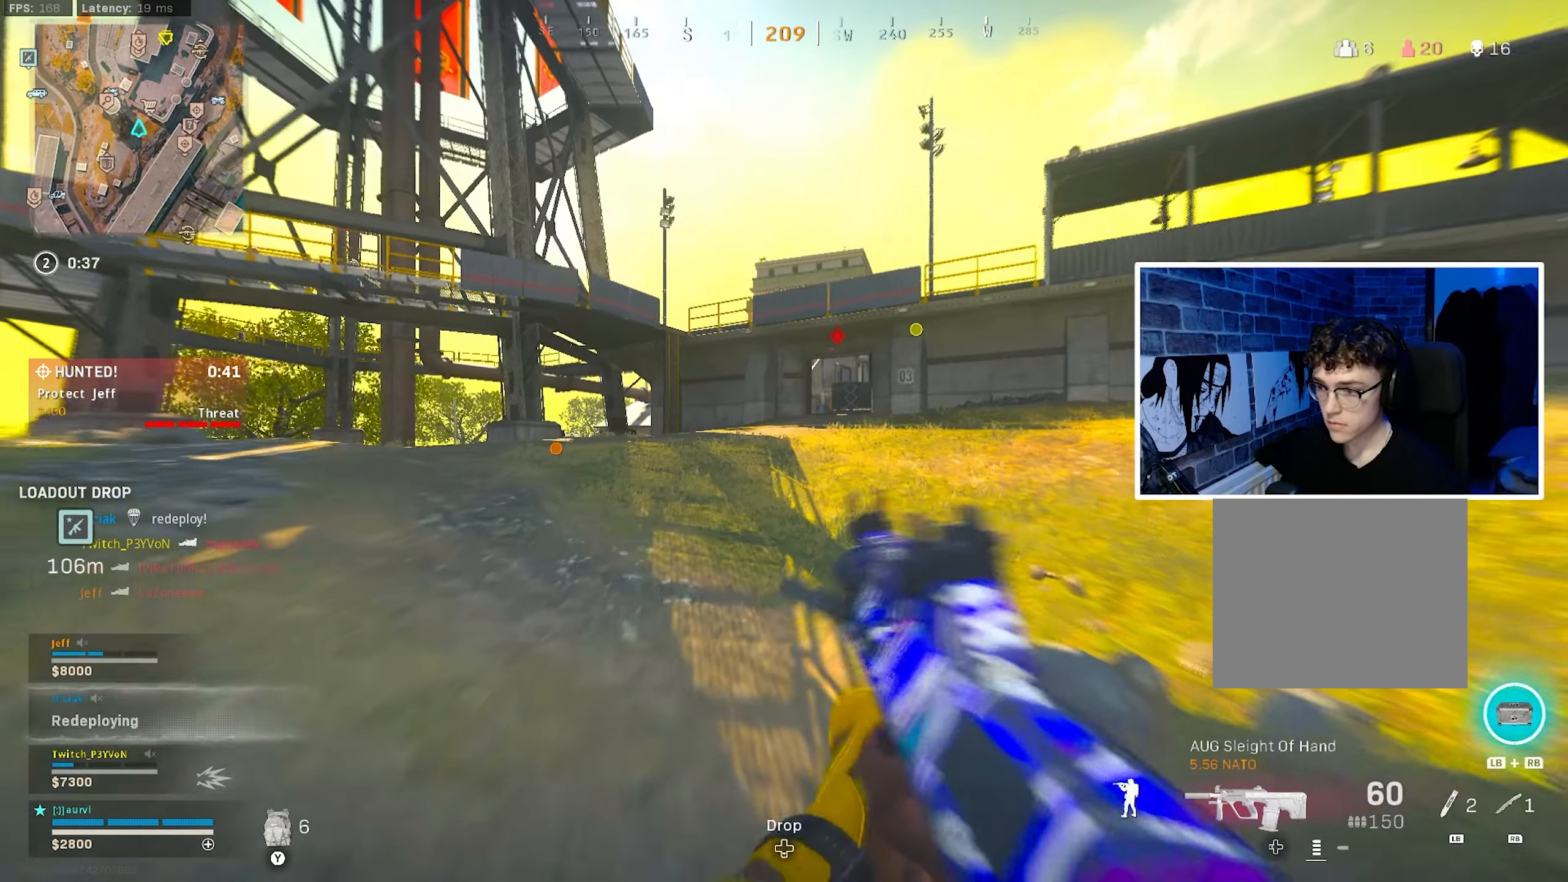
{"buttons": [], "left_stick": "up", "right_stick": "center", "events": []}
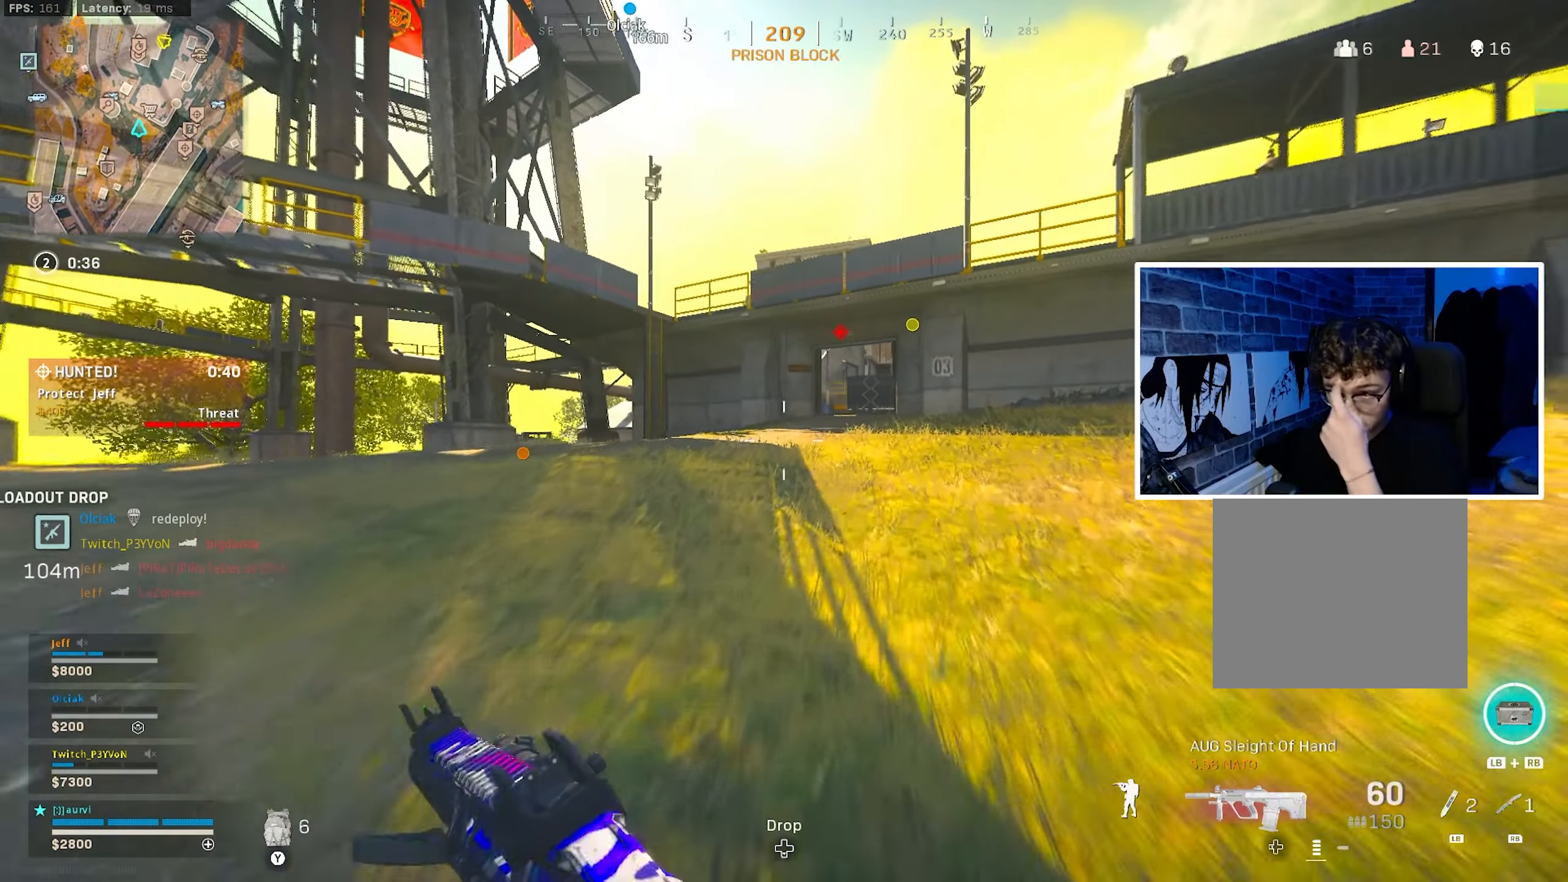
{"buttons": [], "left_stick": "up", "right_stick": "center", "events": []}
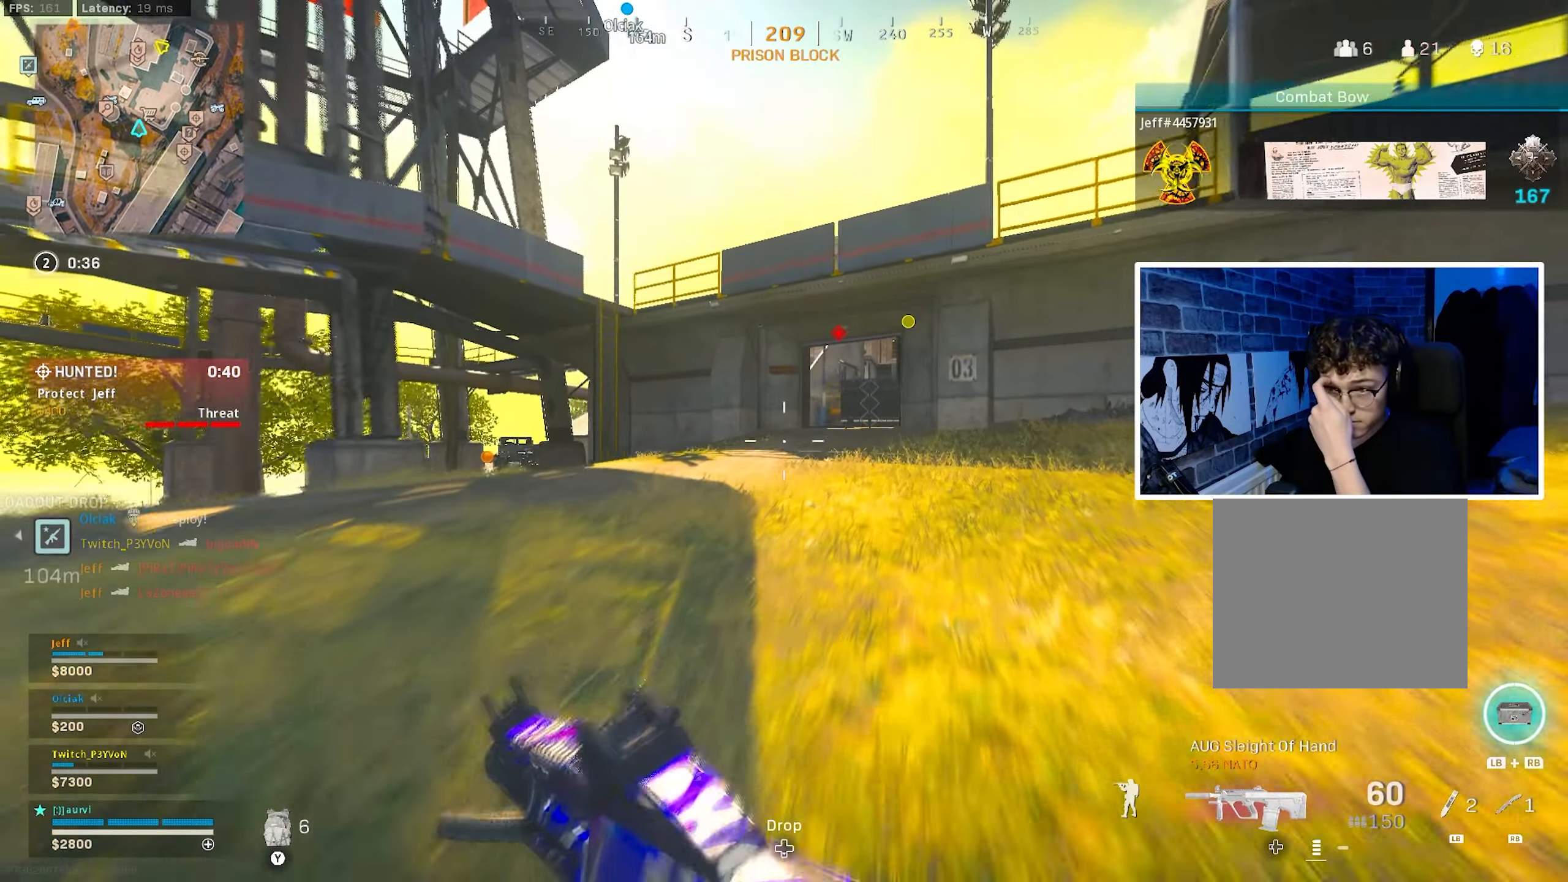
{"buttons": [], "left_stick": "up", "right_stick": "center", "events": []}
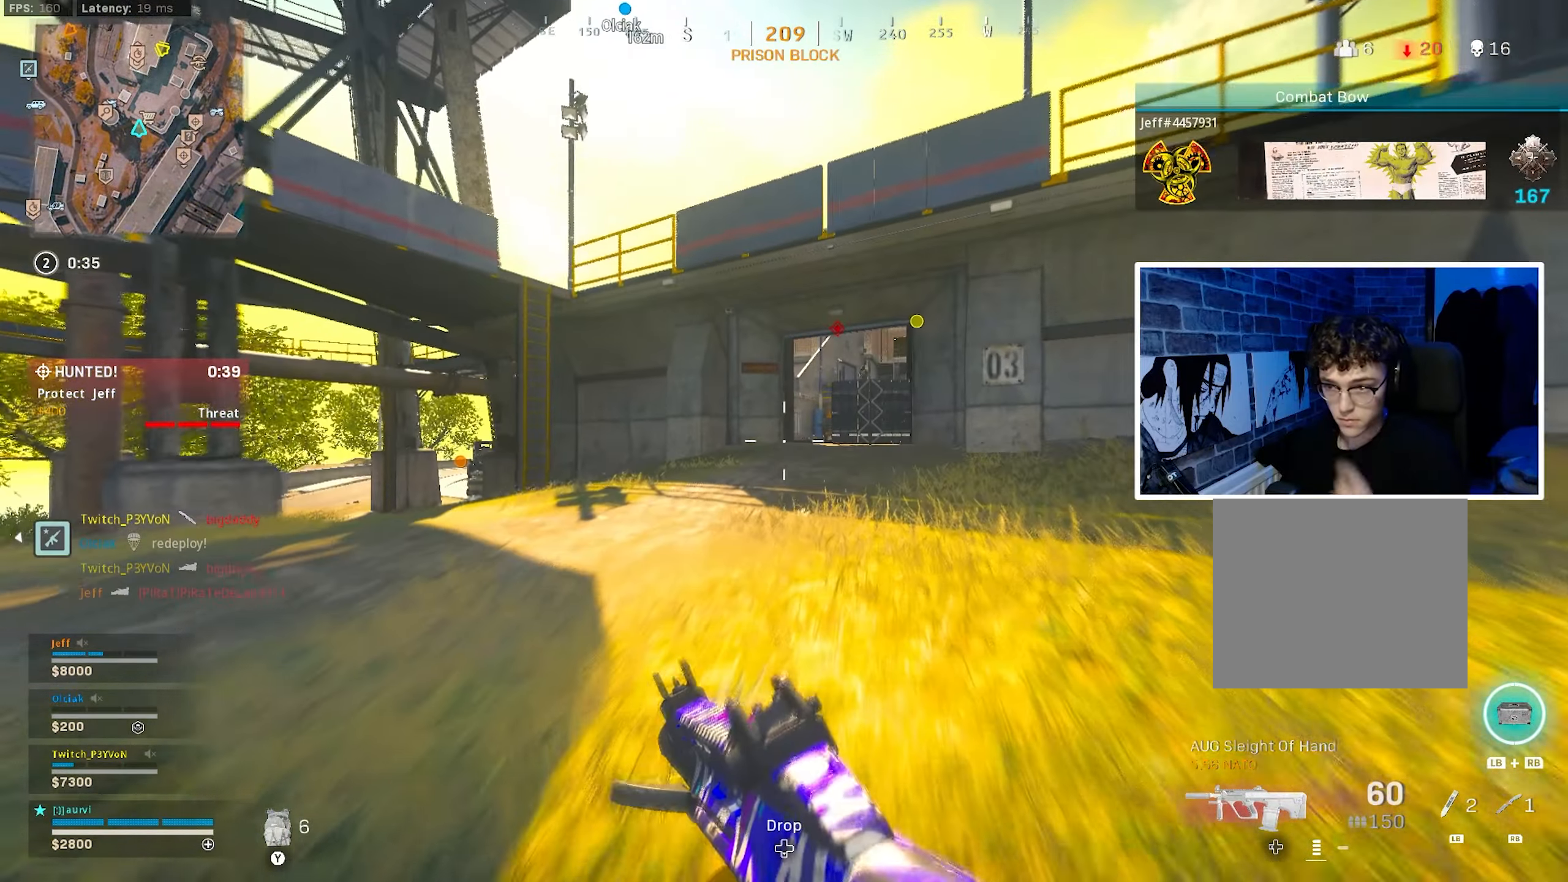
{"buttons": [], "left_stick": "up", "right_stick": "center", "events": []}
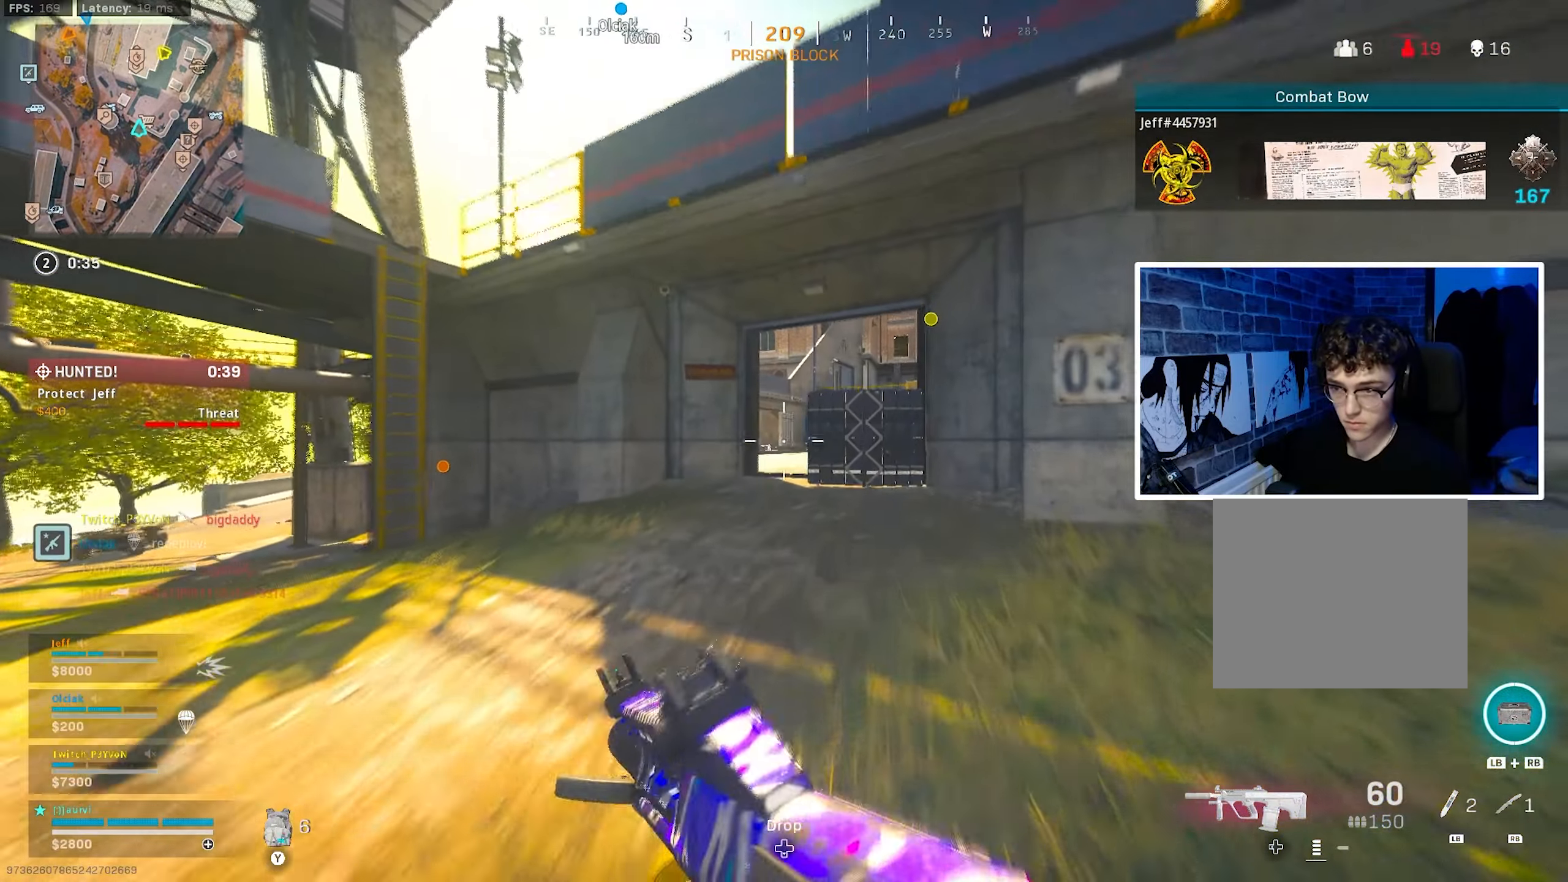
{"buttons": [], "left_stick": "up-left", "right_stick": "right", "events": [[16, "TRIANGLE", "down"], [50, "TRIANGLE", "up"], [350, "left_stick", "up-left"], [450, "right_stick", "right"]]}
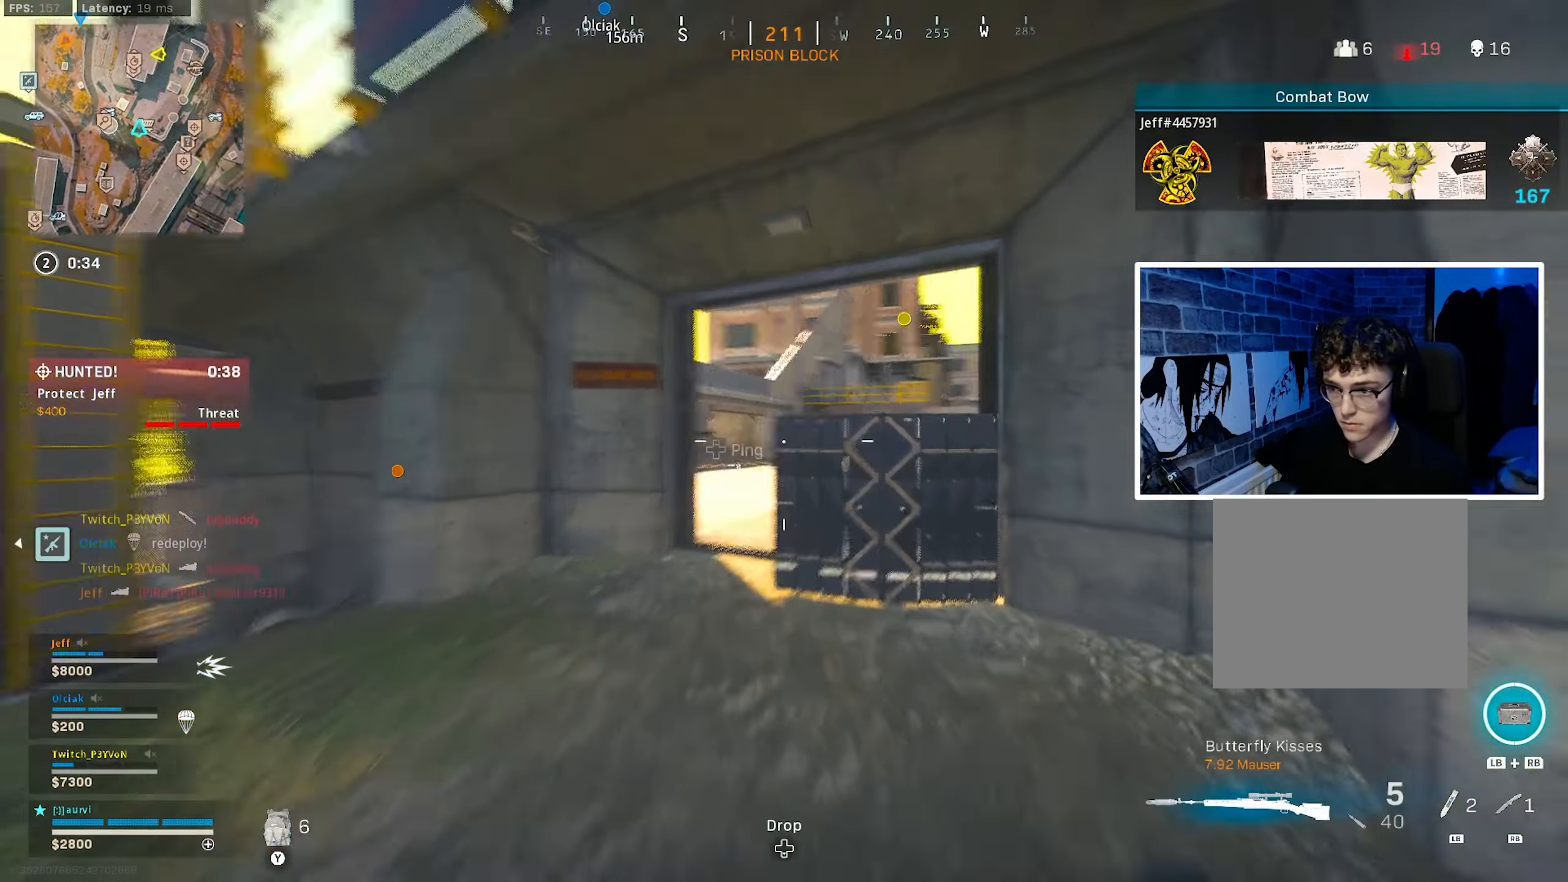
{"buttons": ["L2"], "left_stick": "right", "right_stick": "center", "events": [[66, "right_stick", "center"], [366, "left_stick", "up-right"], [433, "L2", "down"], [483, "left_stick", "right"]]}